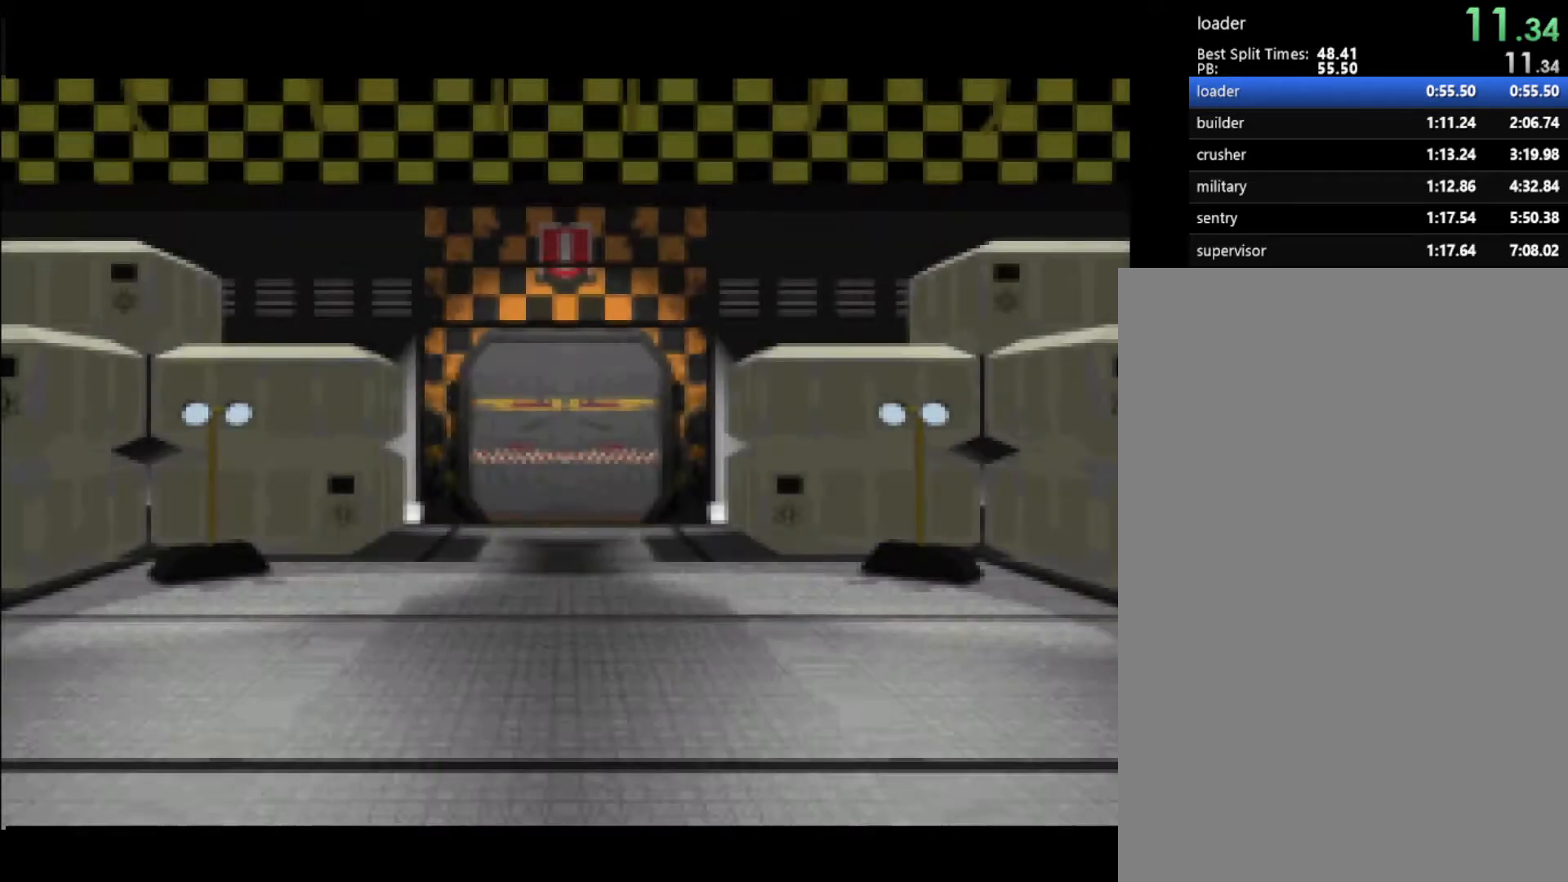
Gameplay with a controller (Xbox layout); each line is a JSON object with the inputs held at the frame after it. "events" lists button and stick changes between this image and that frame as [ms after this image, input, new state], when the widget could be followed in between. Not read: left_stick right_stick.
{"buttons": [], "events": [[17, "START", "down"], [150, "START", "up"]]}
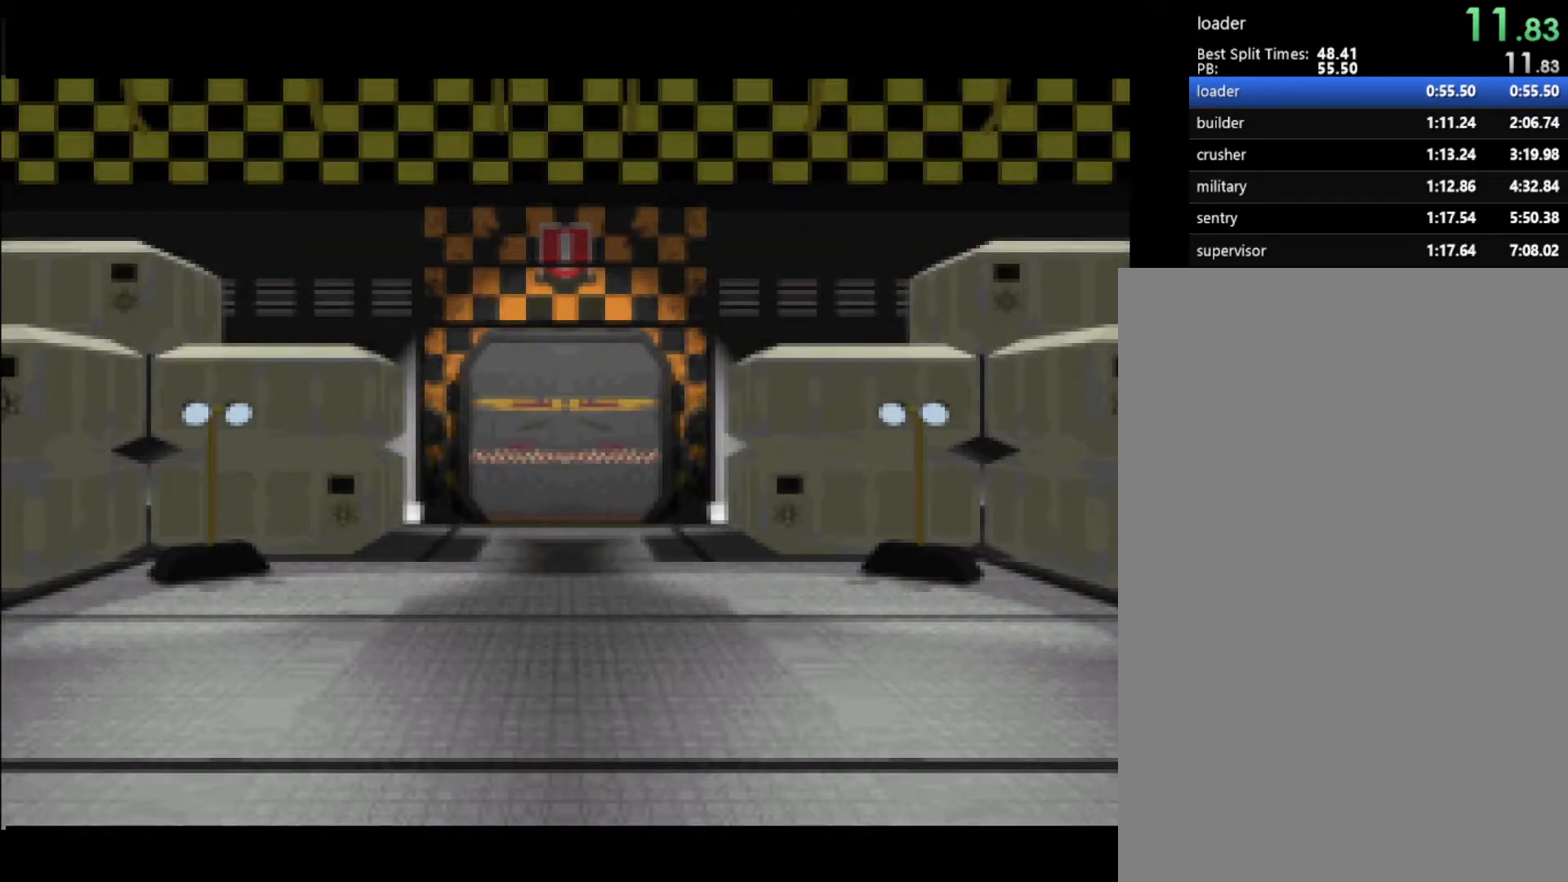
{"buttons": [], "events": []}
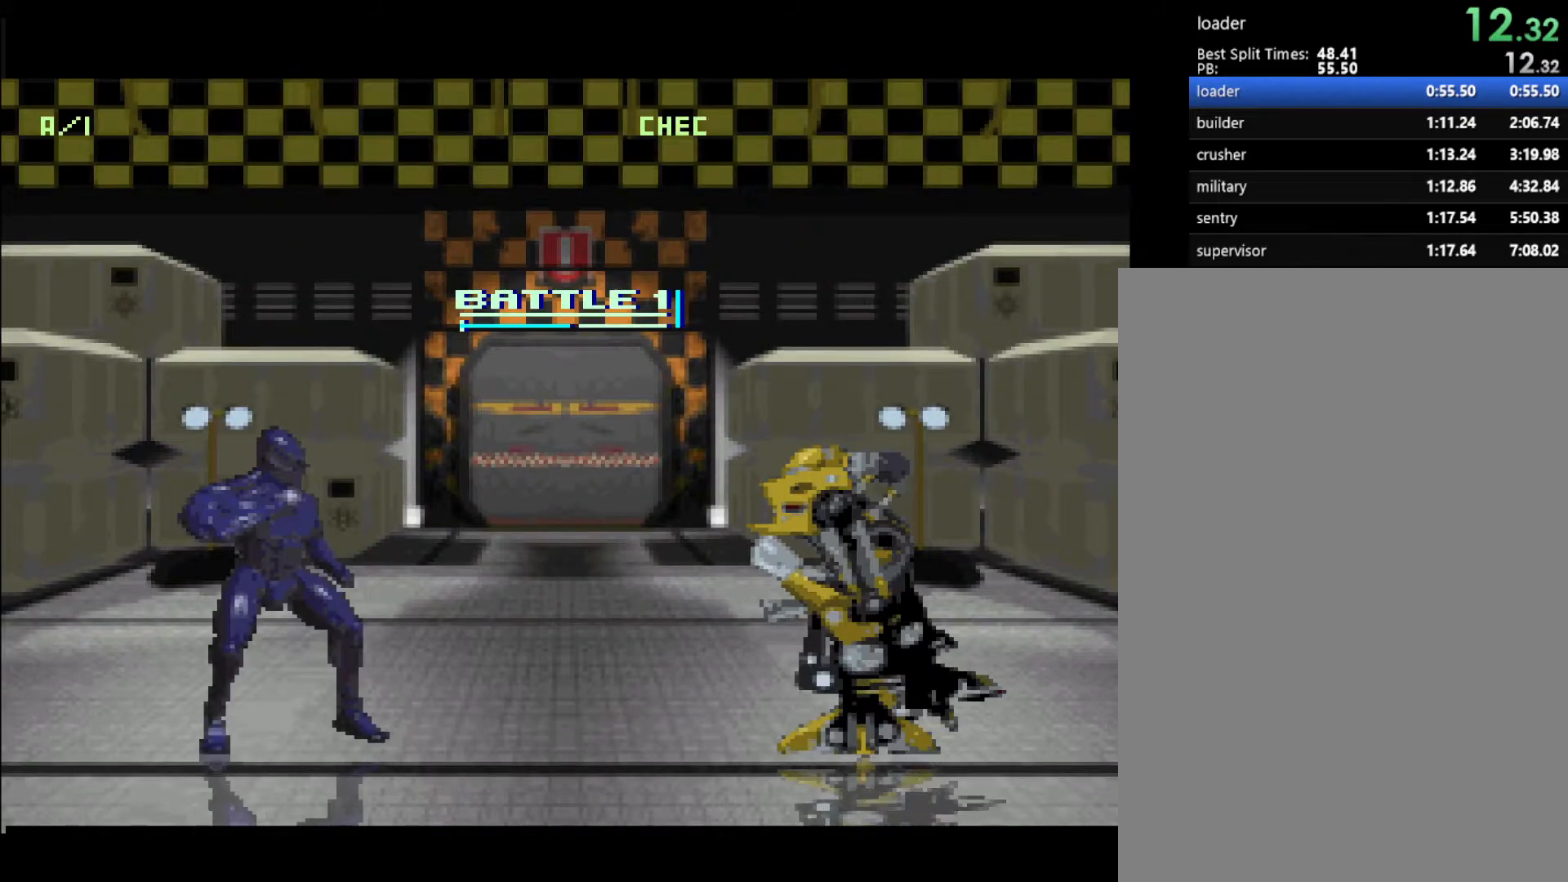
{"buttons": [], "events": []}
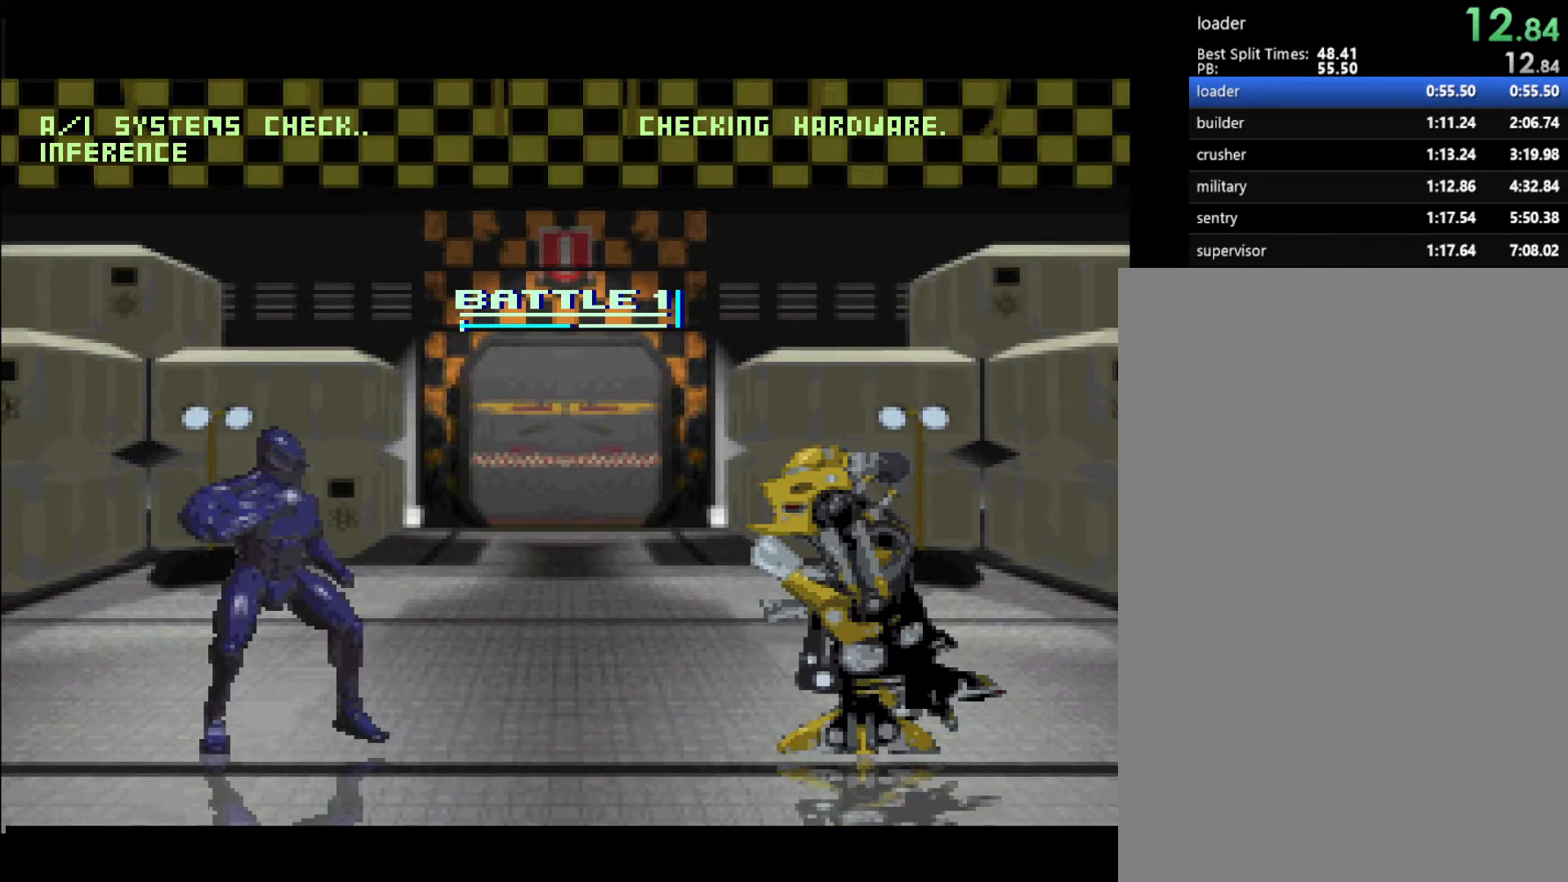
{"buttons": [], "events": []}
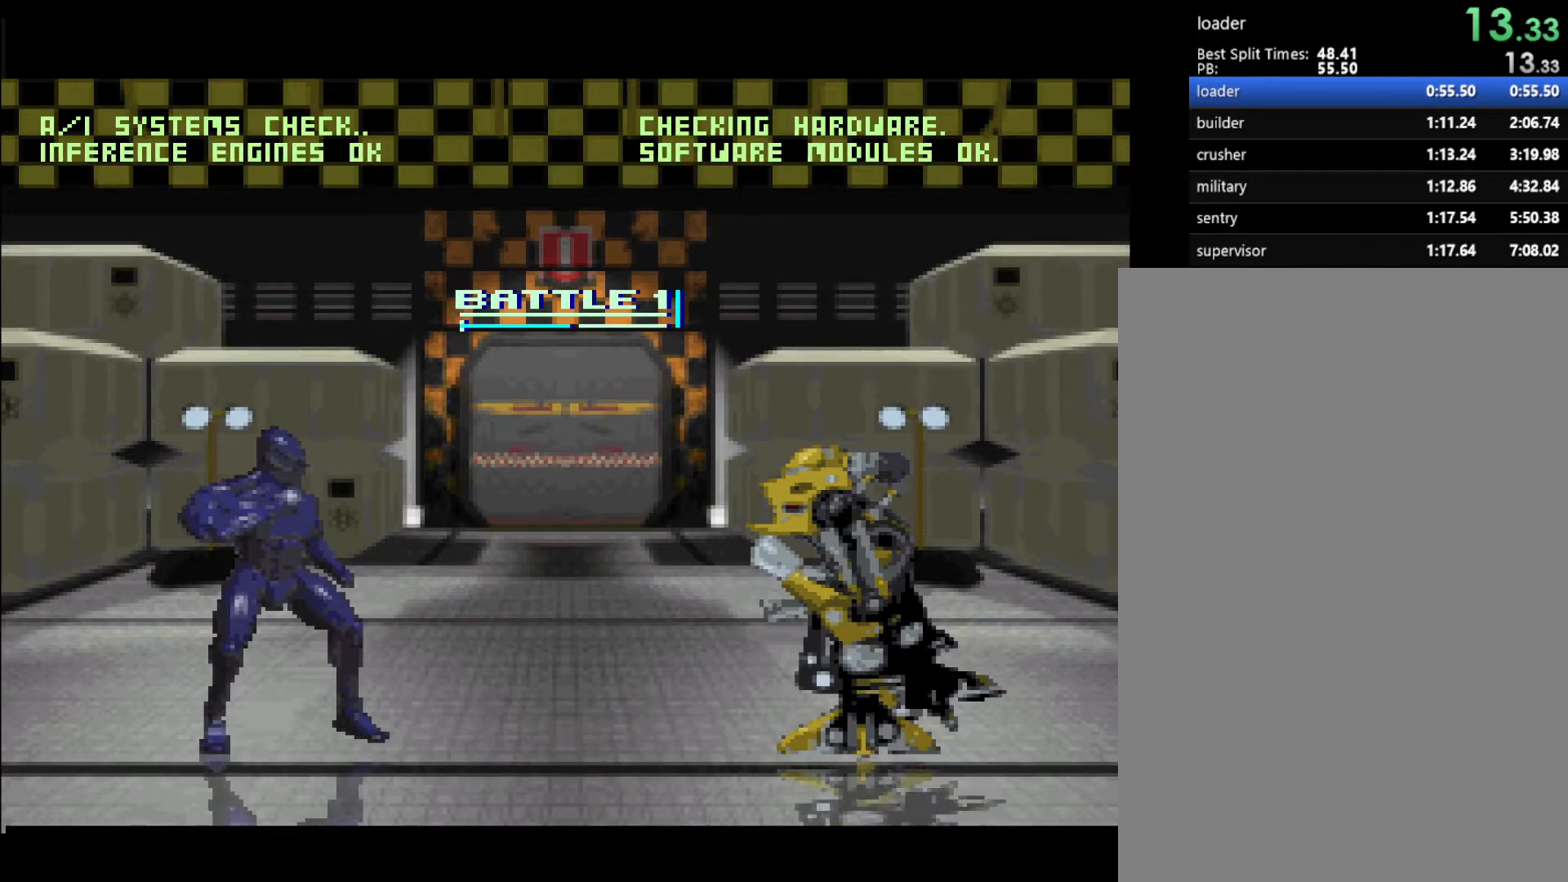
{"buttons": [], "events": []}
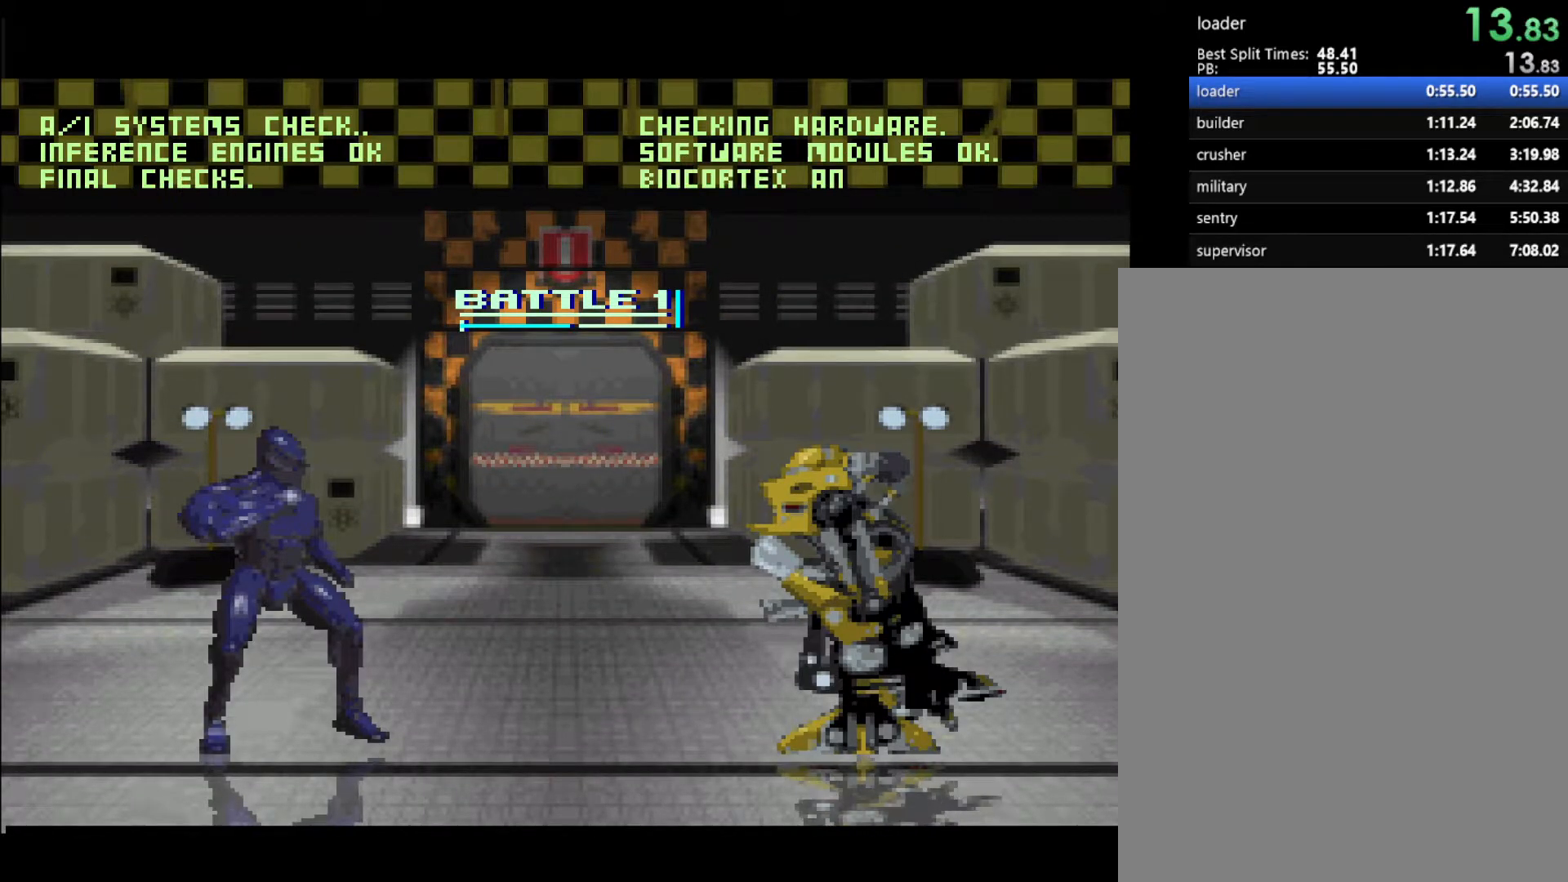
{"buttons": [], "events": []}
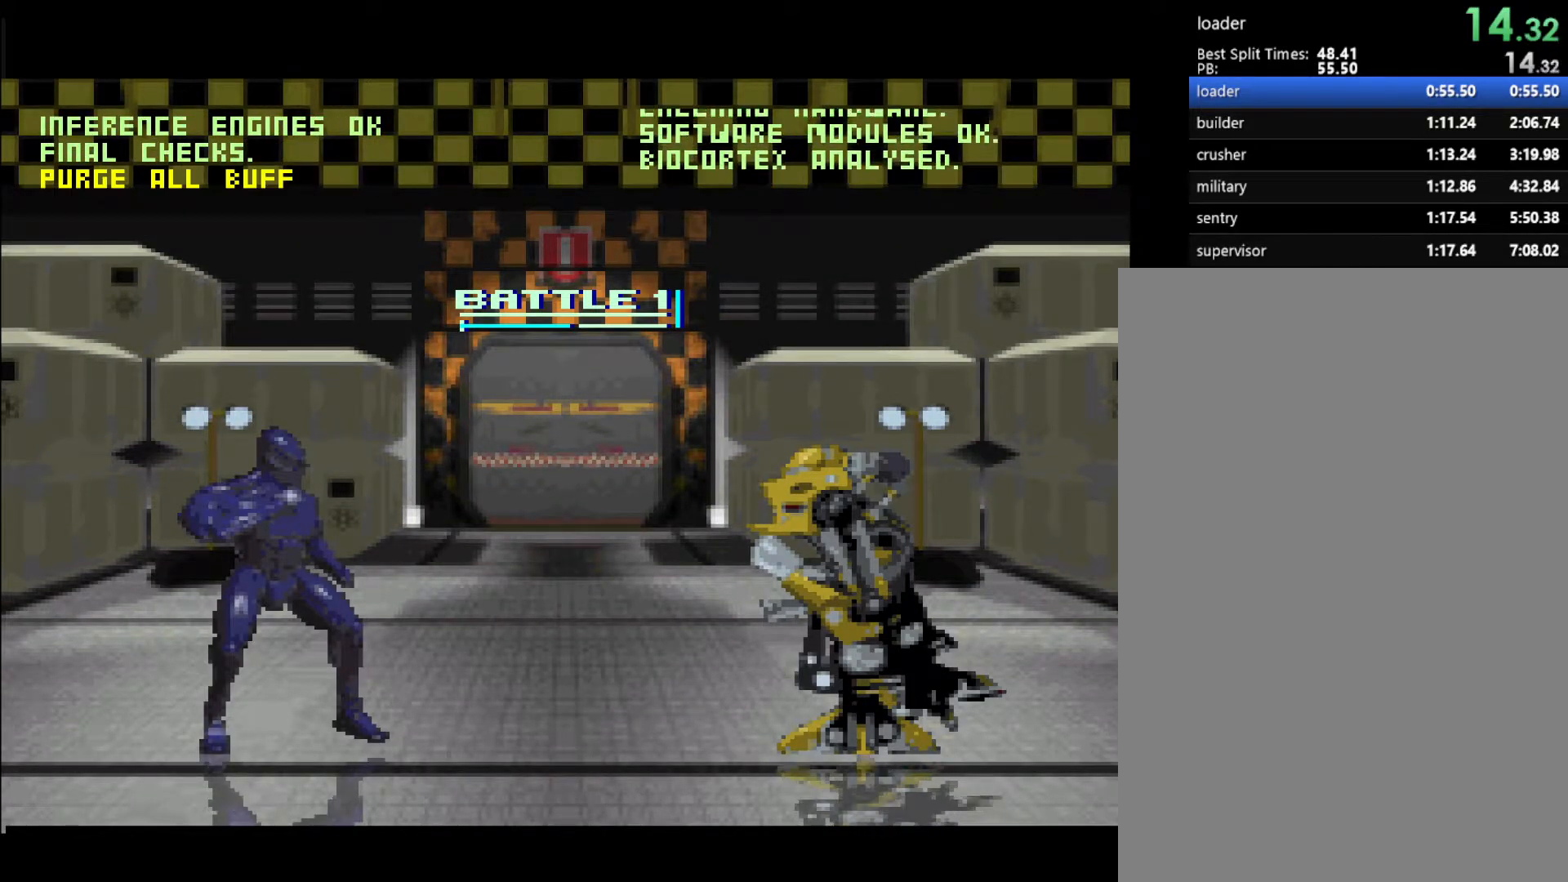
{"buttons": [], "events": []}
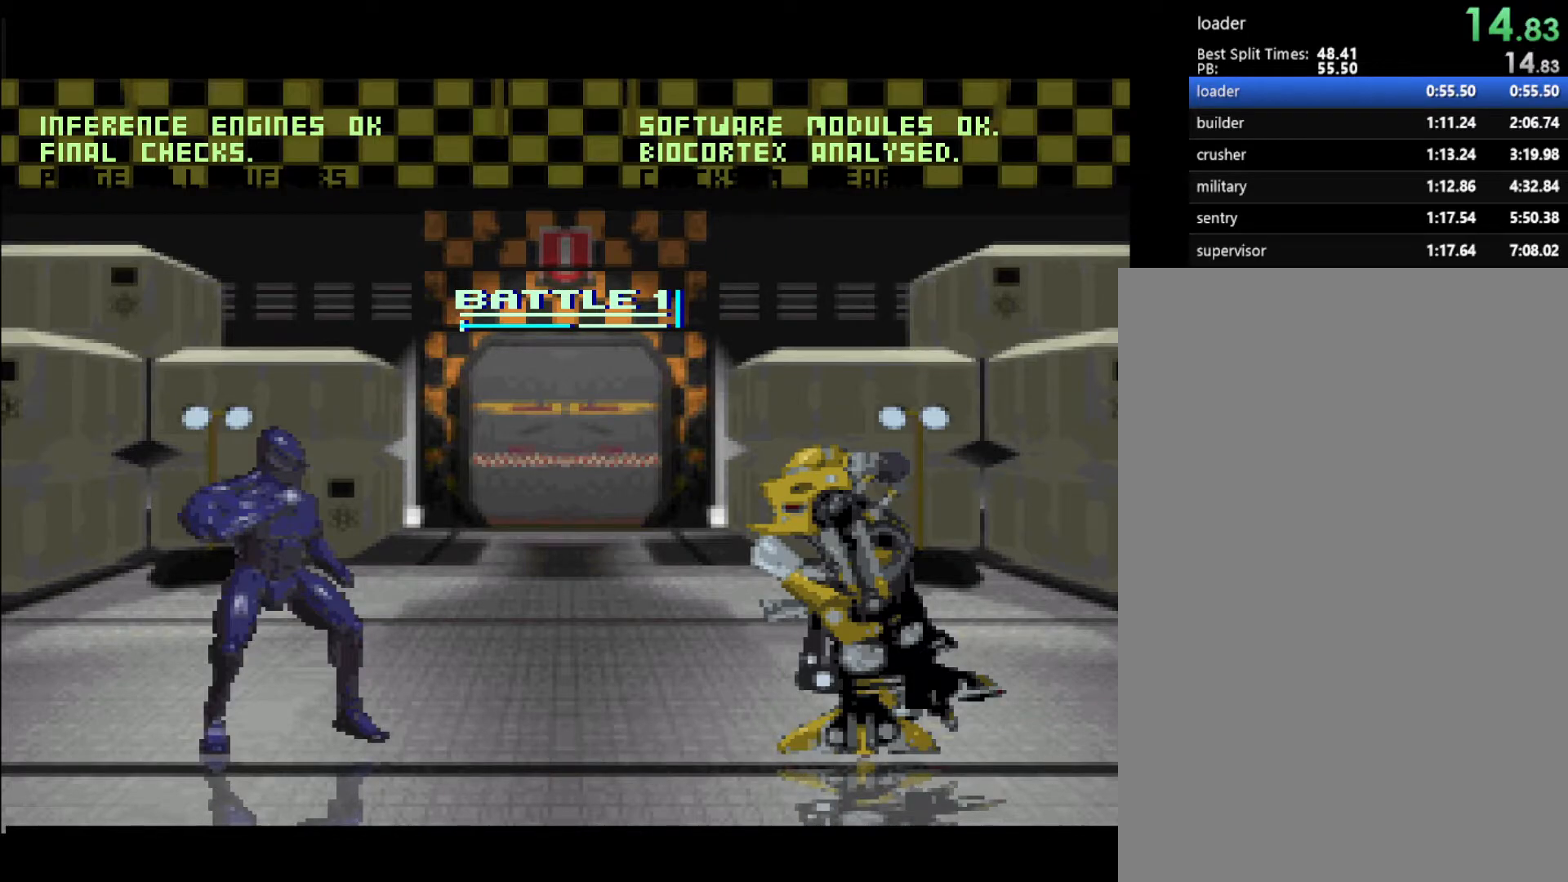
{"buttons": ["DPAD_LEFT"], "events": [[267, "DPAD_LEFT", "down"]]}
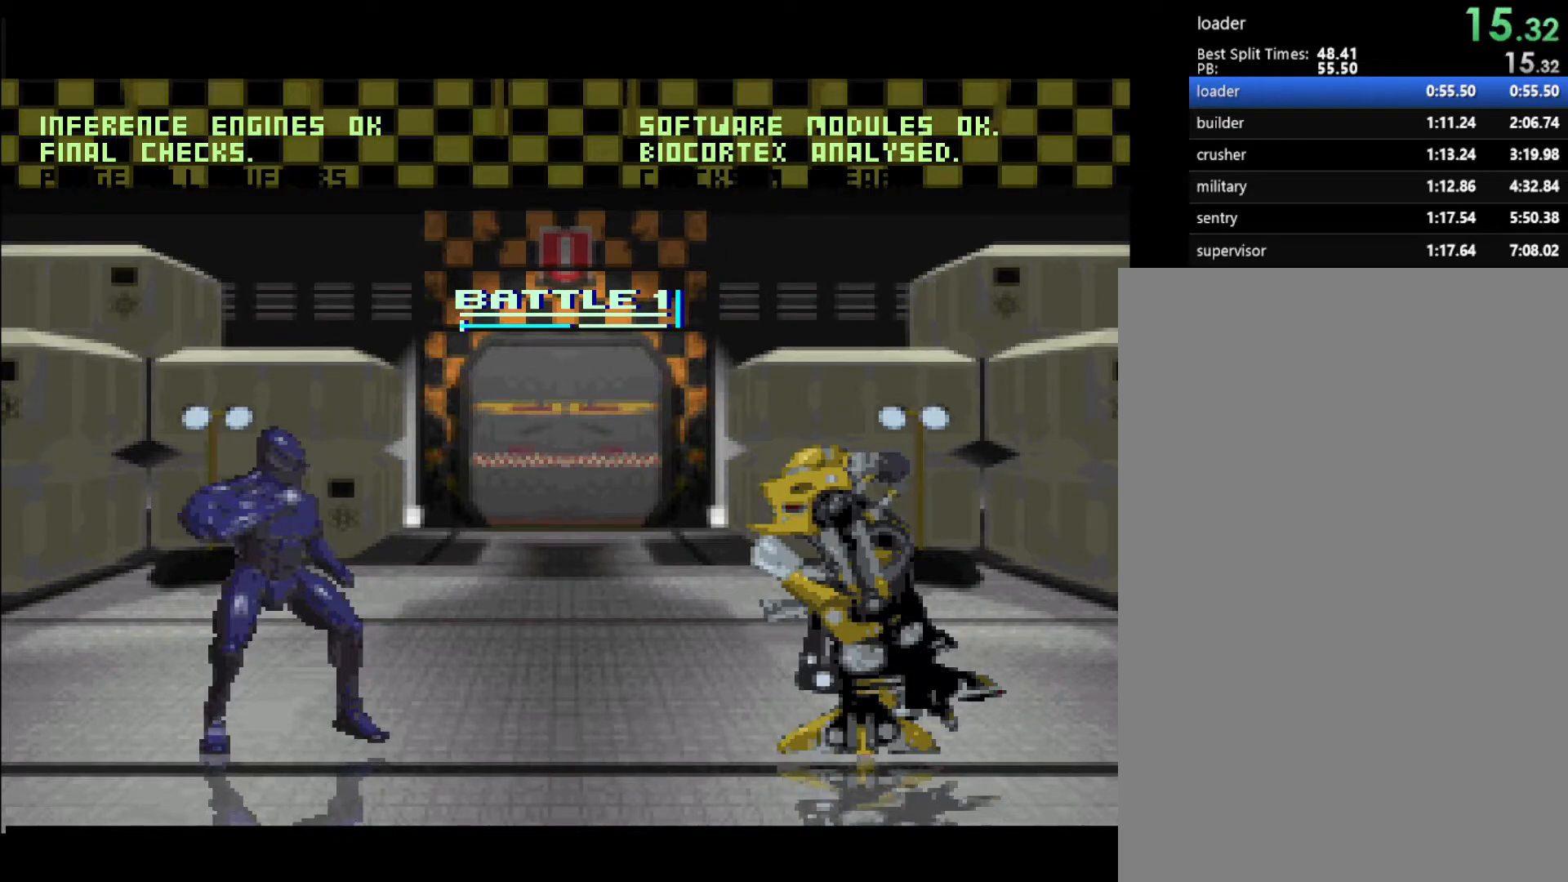
{"buttons": ["DPAD_LEFT"], "events": []}
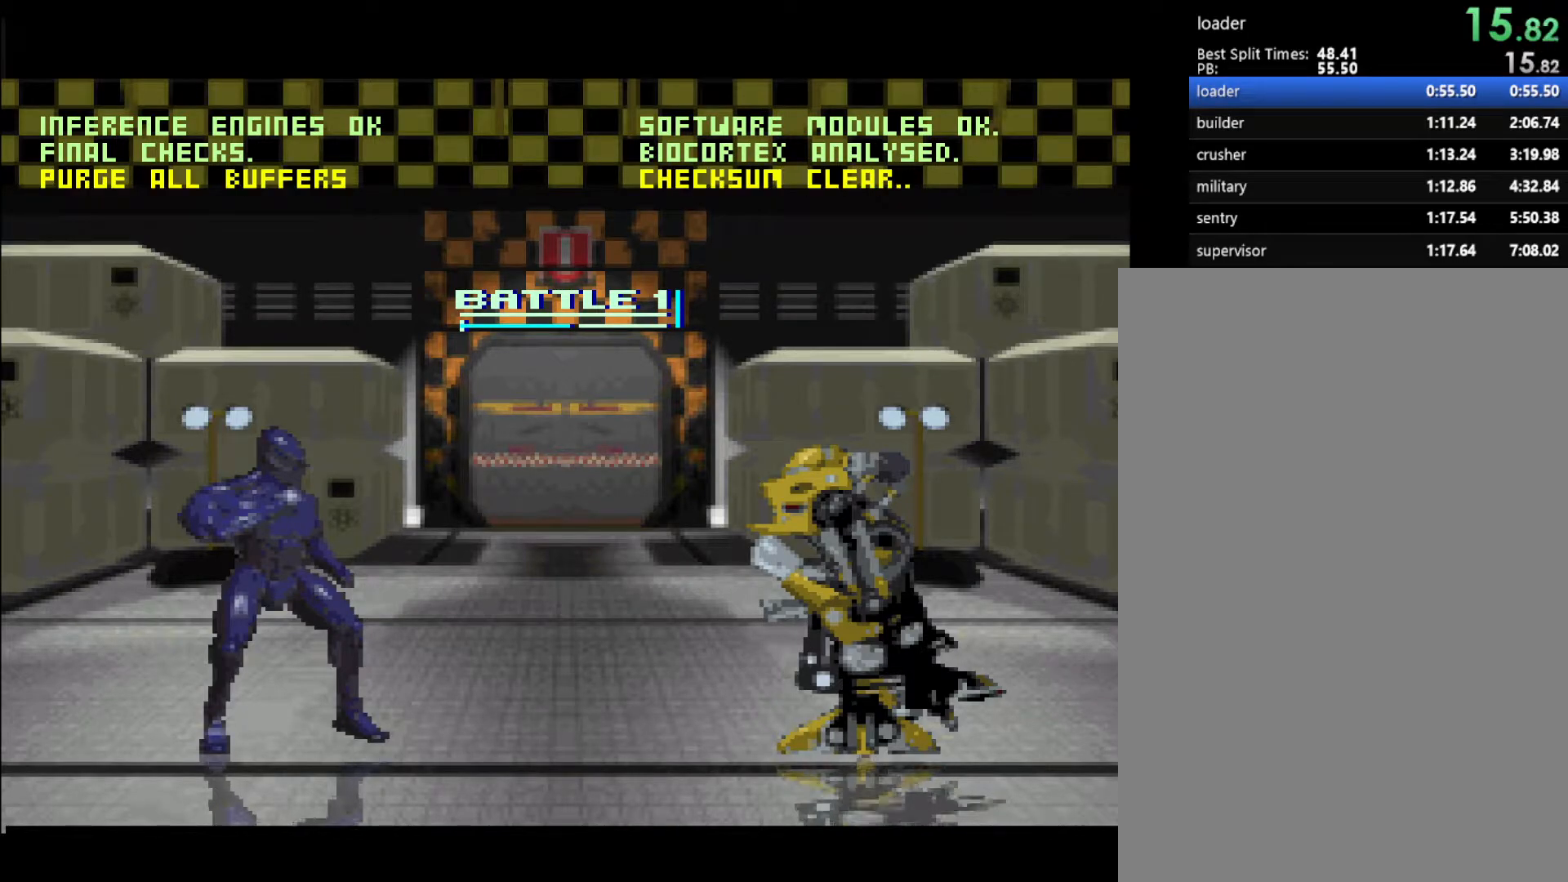
{"buttons": ["DPAD_LEFT"], "events": []}
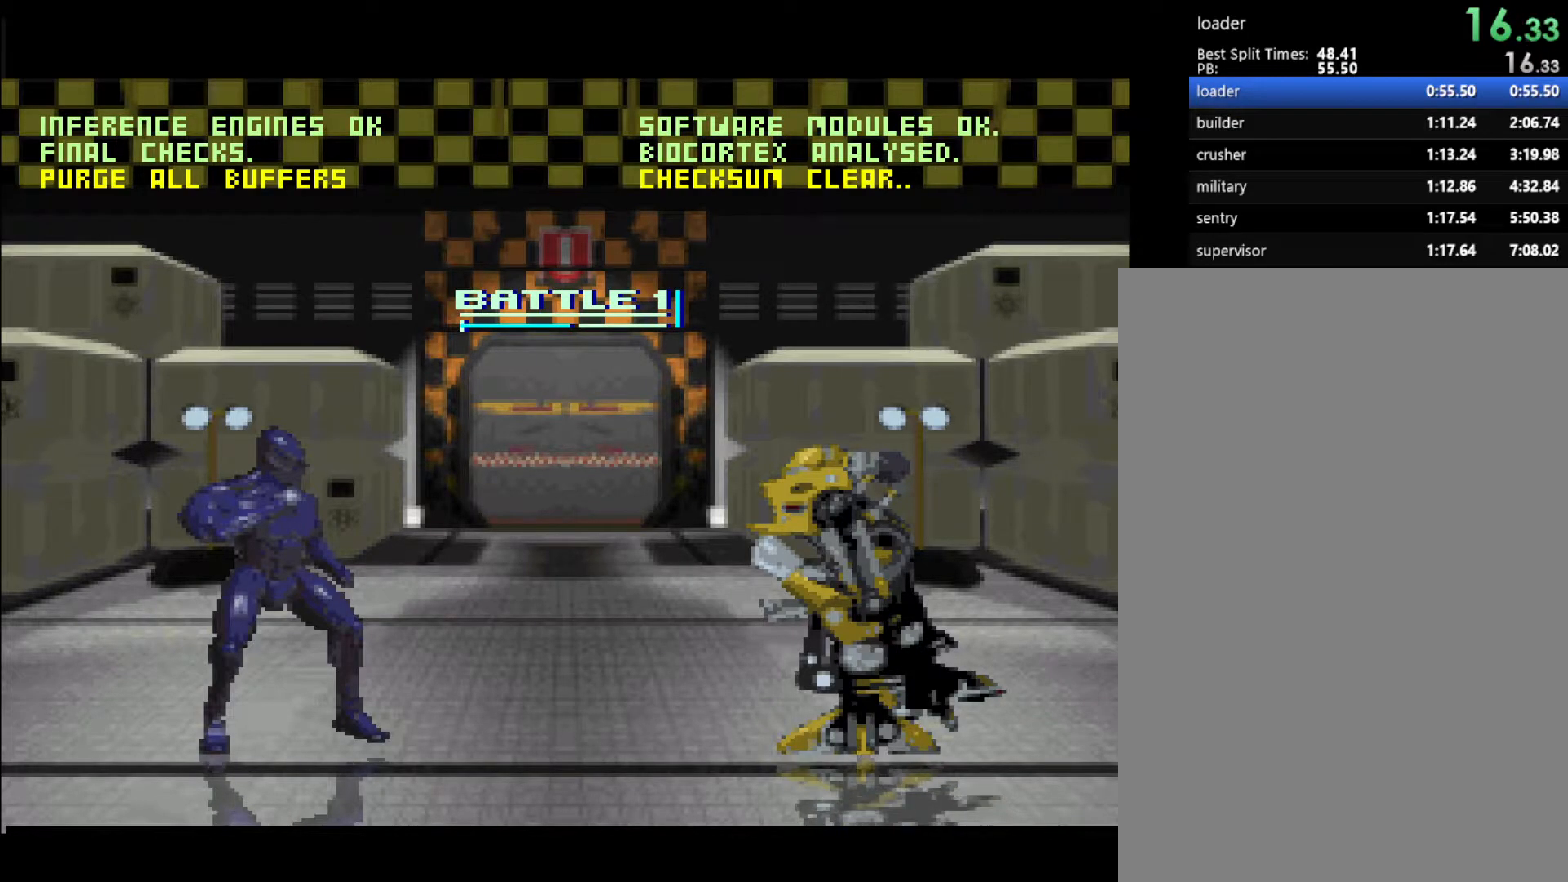
{"buttons": ["DPAD_LEFT"], "events": []}
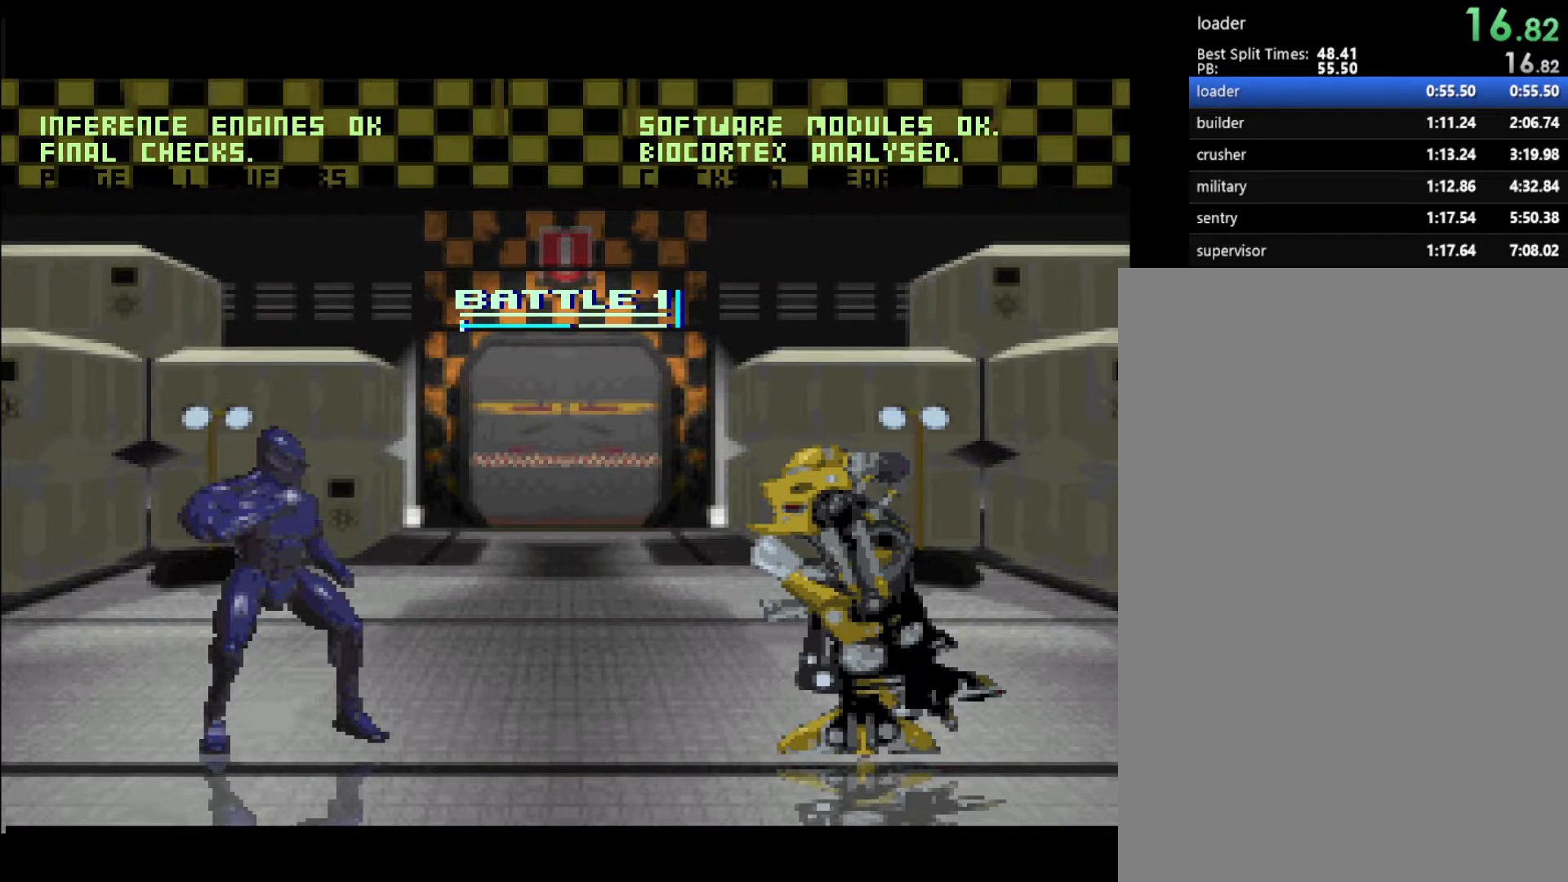
{"buttons": [], "events": [[483, "DPAD_LEFT", "up"]]}
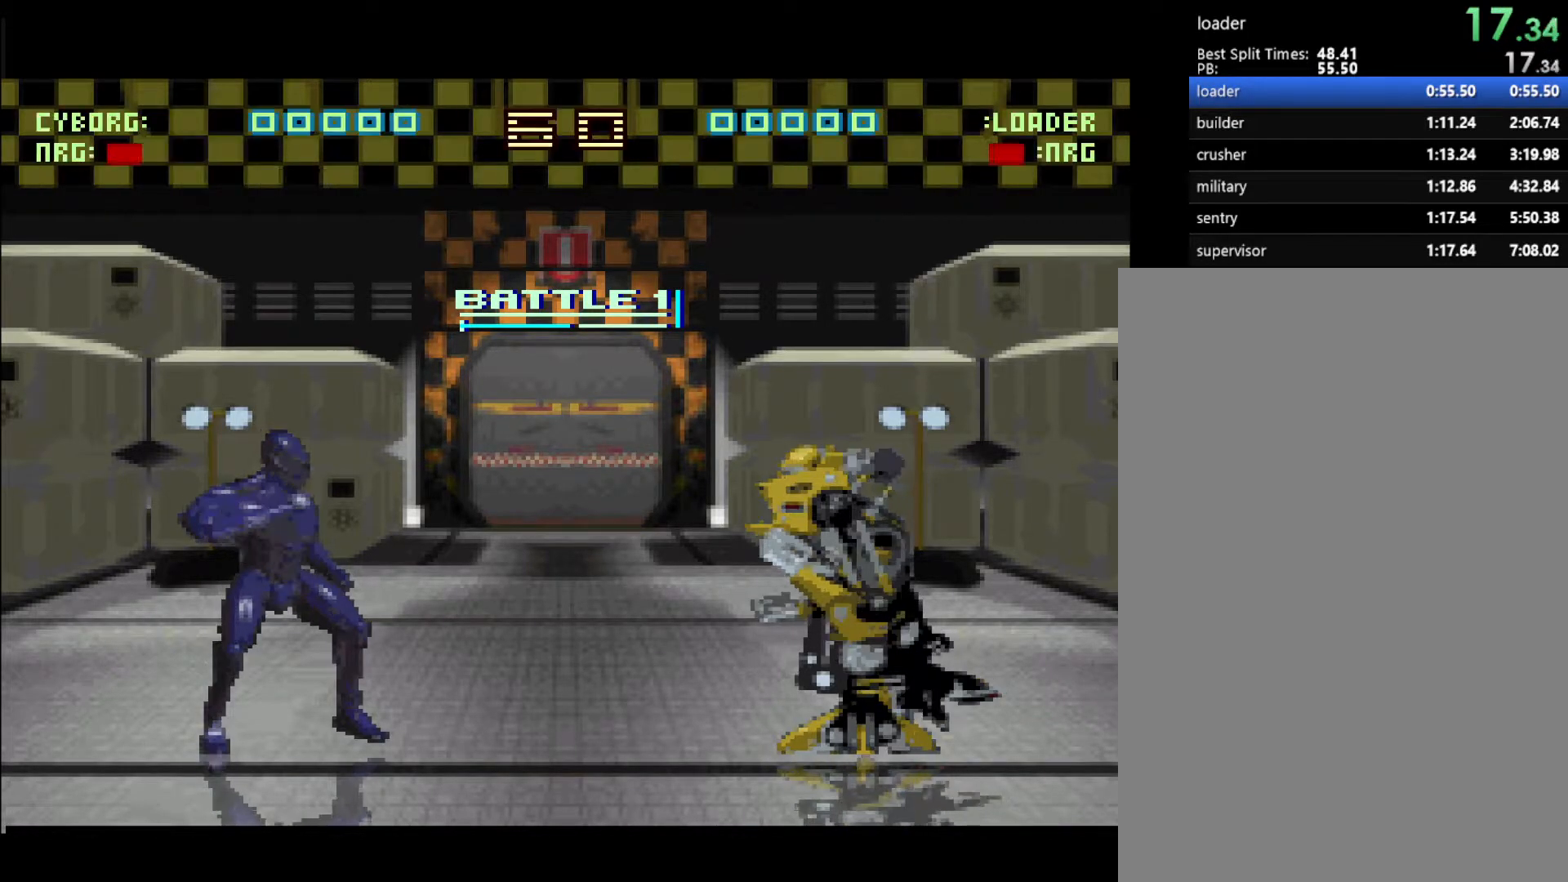
{"buttons": [], "events": [[67, "DPAD_RIGHT", "down"], [250, "DPAD_RIGHT", "up"], [333, "L1", "down"], [500, "L1", "up"]]}
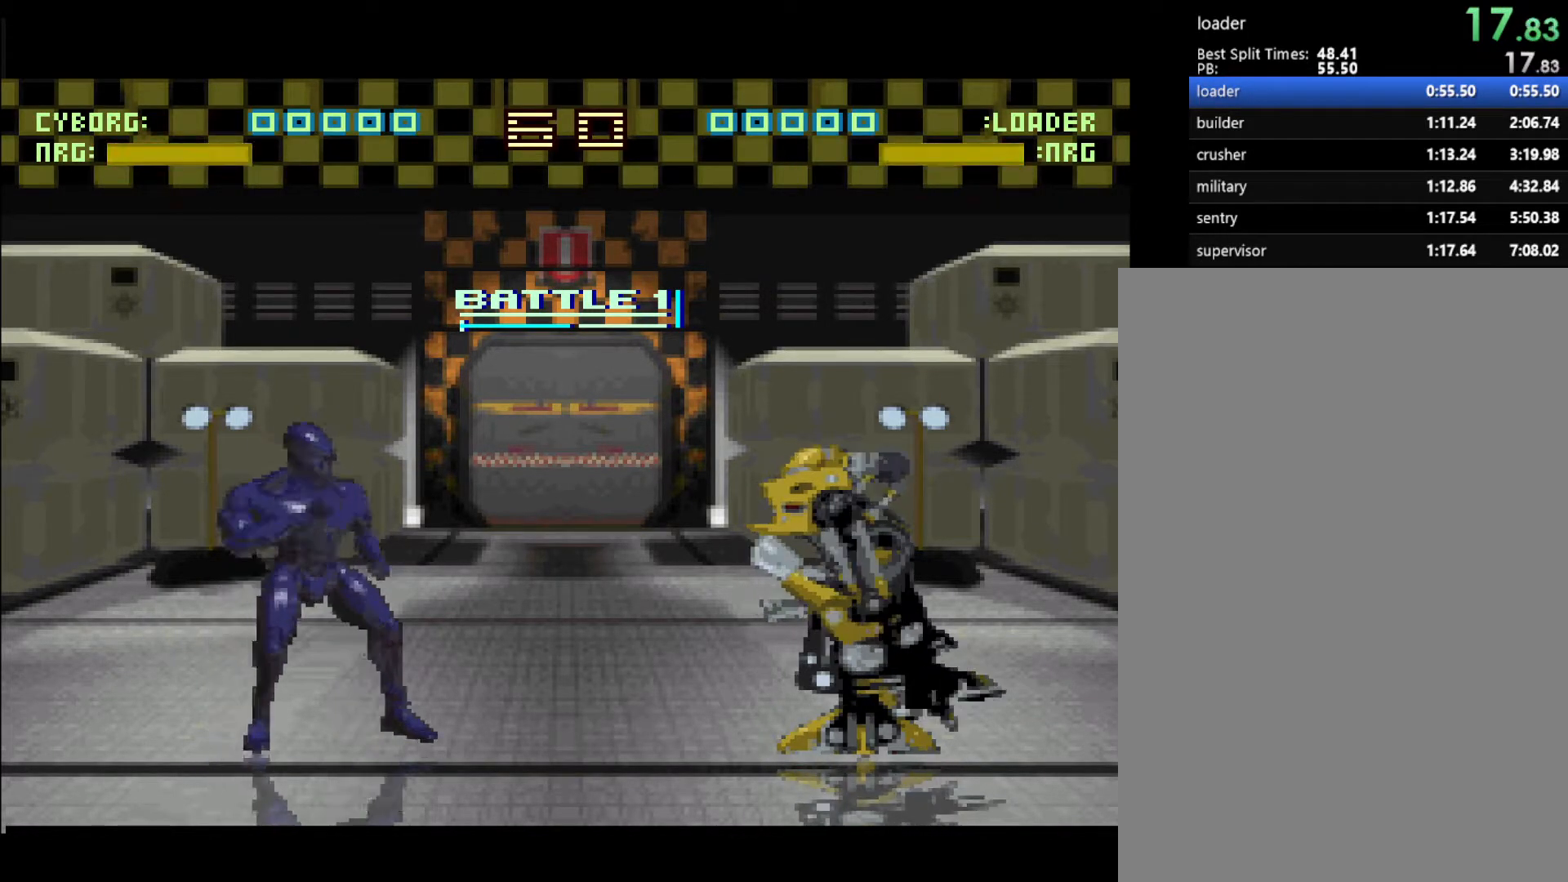
{"buttons": ["DPAD_RIGHT"], "events": [[133, "DPAD_LEFT", "down"], [350, "DPAD_LEFT", "up"], [467, "DPAD_RIGHT", "down"]]}
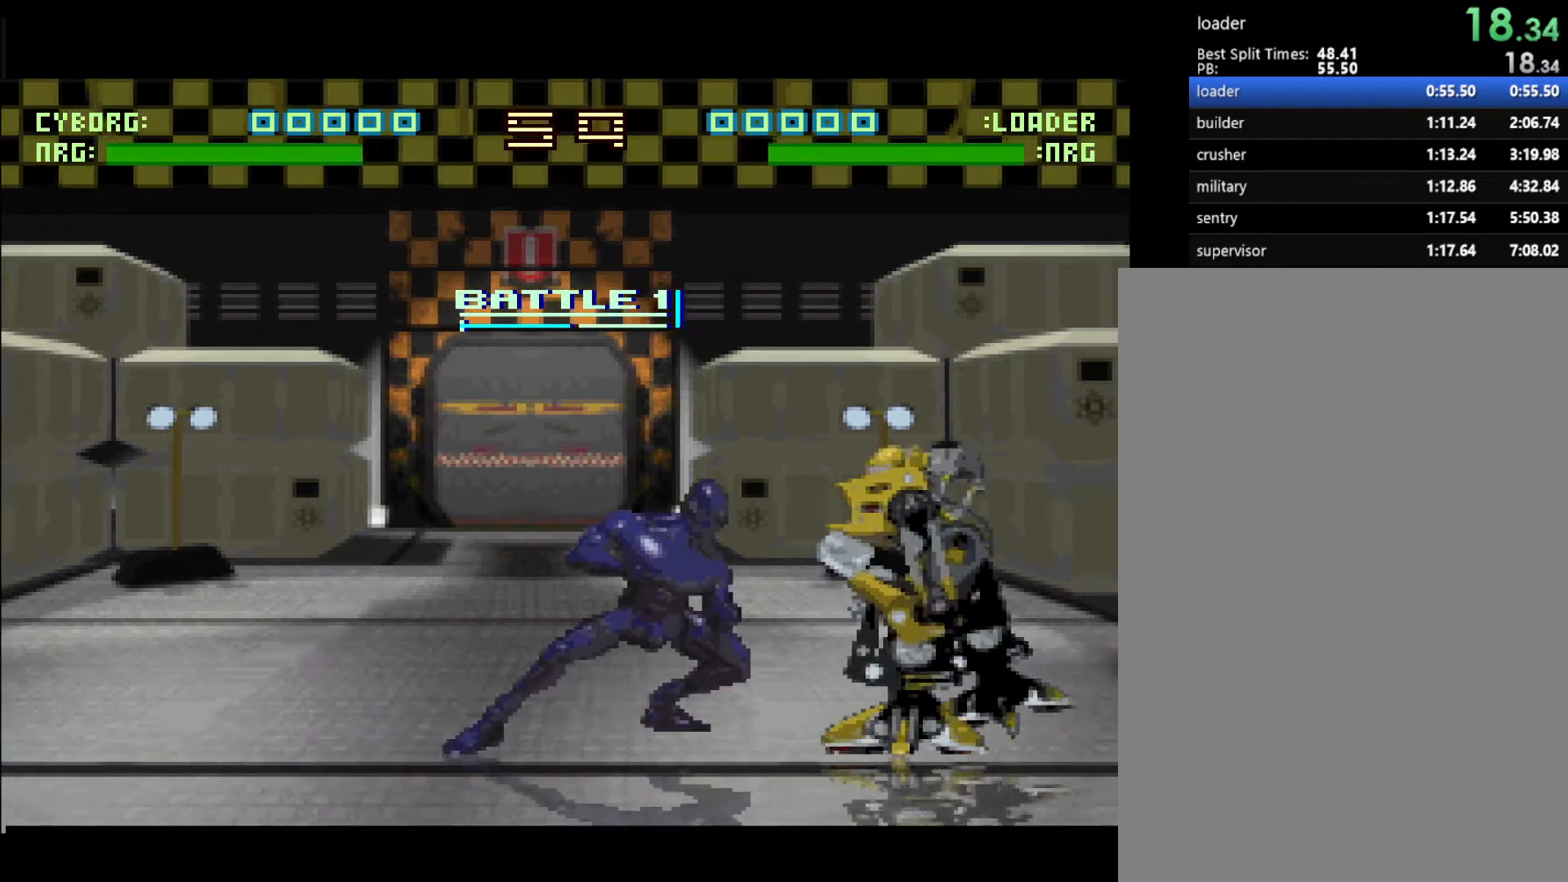
{"buttons": [], "events": [[183, "DPAD_RIGHT", "up"], [283, "L1", "down"], [483, "L1", "up"]]}
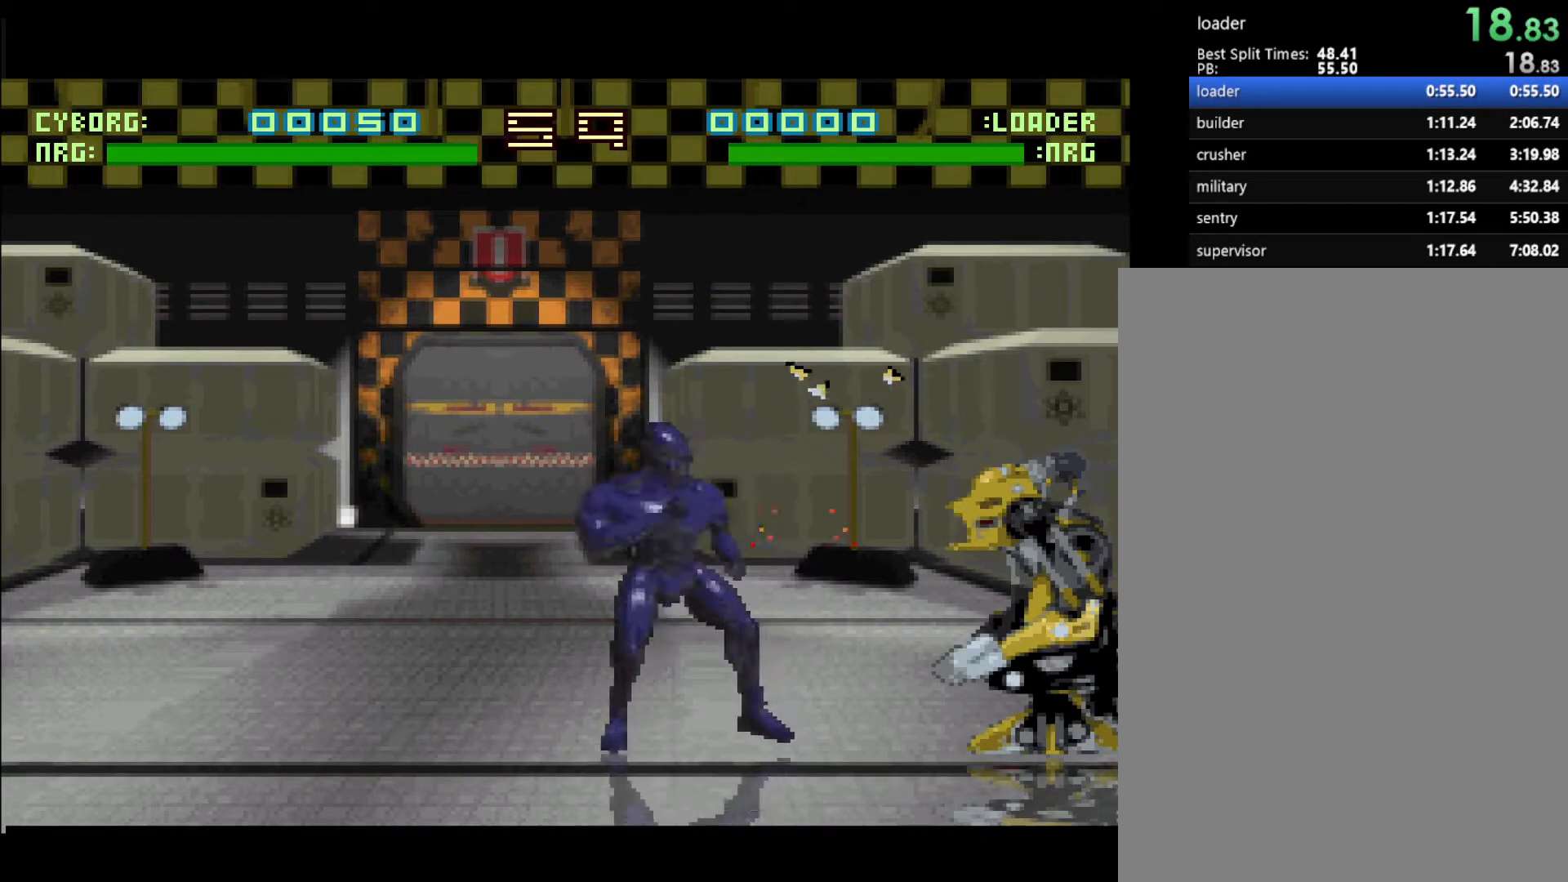
{"buttons": ["DPAD_RIGHT"], "events": [[50, "DPAD_LEFT", "down"], [267, "DPAD_LEFT", "up"], [383, "DPAD_RIGHT", "down"]]}
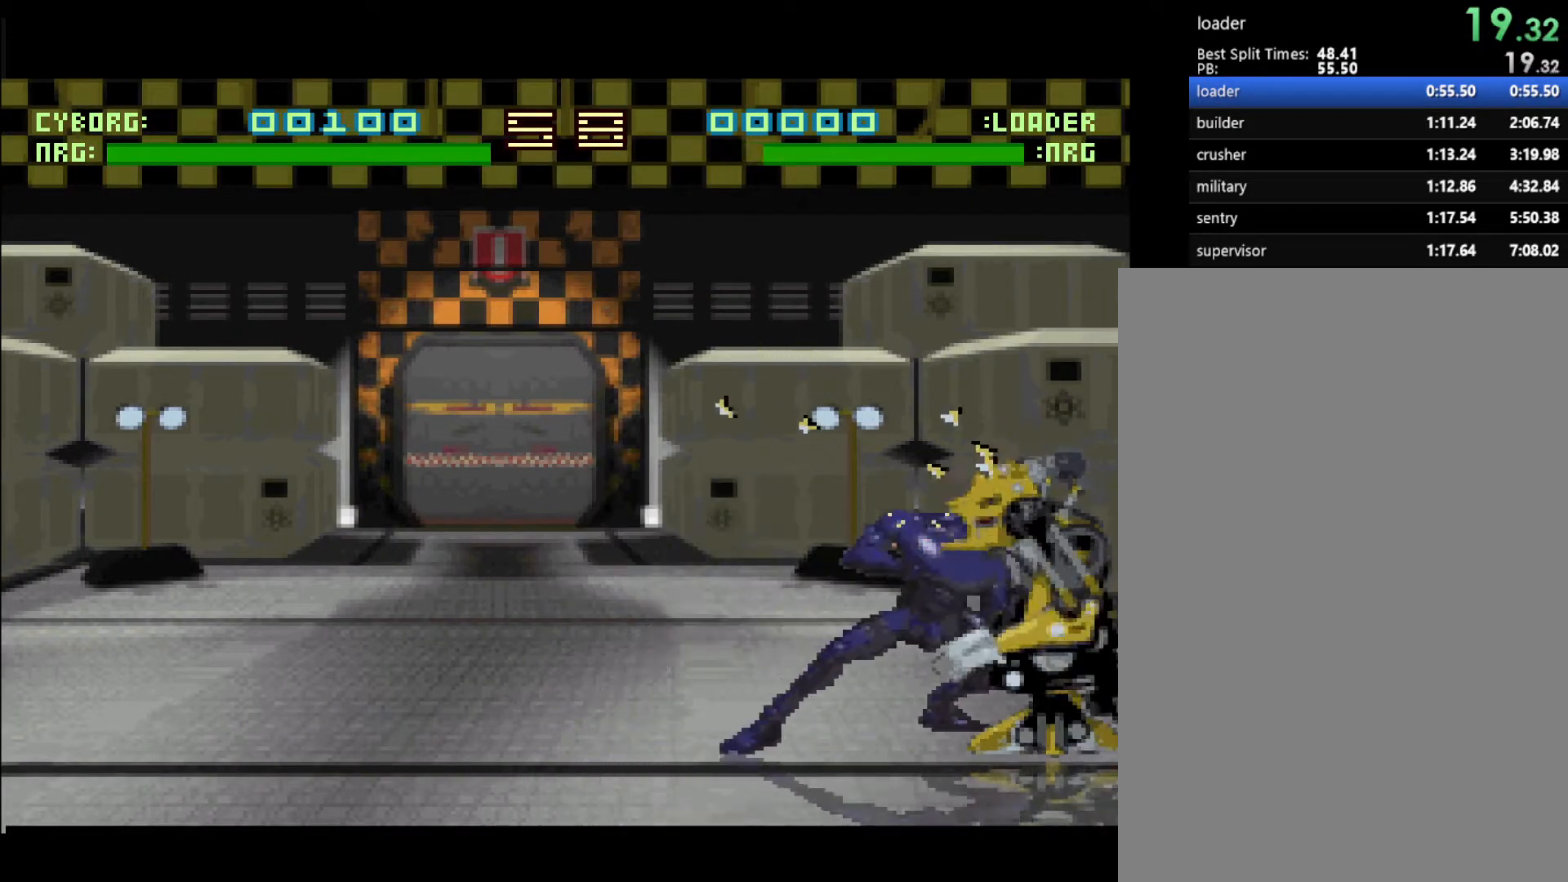
{"buttons": ["L1"], "events": [[150, "DPAD_RIGHT", "up"], [417, "L1", "down"]]}
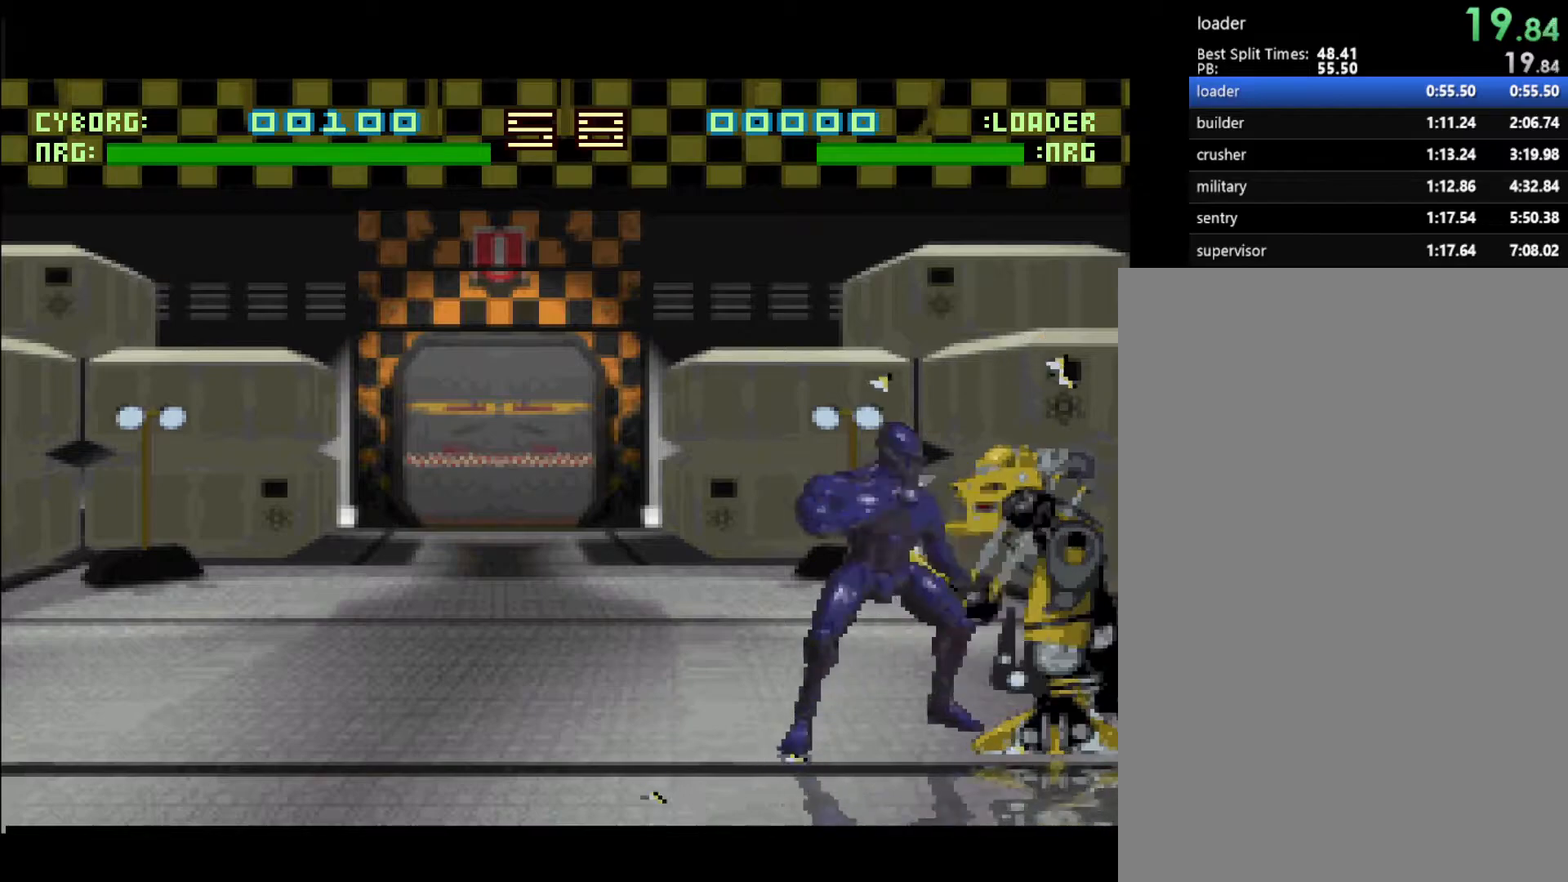
{"buttons": [], "events": [[167, "L1", "up"], [283, "DPAD_LEFT", "down"], [467, "DPAD_LEFT", "up"]]}
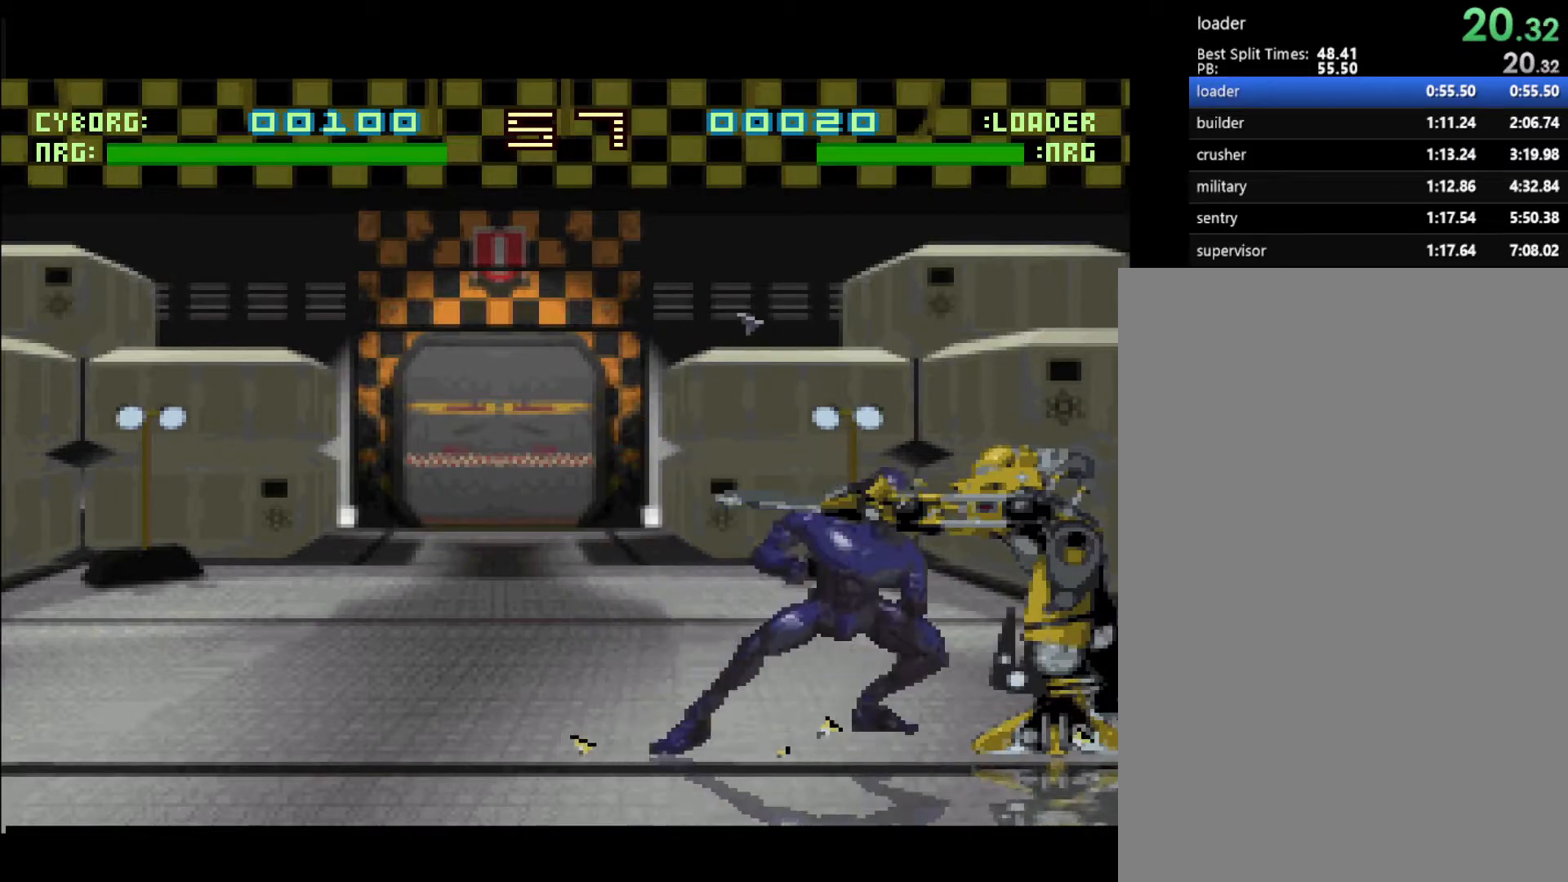
{"buttons": [], "events": [[100, "DPAD_RIGHT", "down"], [317, "DPAD_RIGHT", "up"]]}
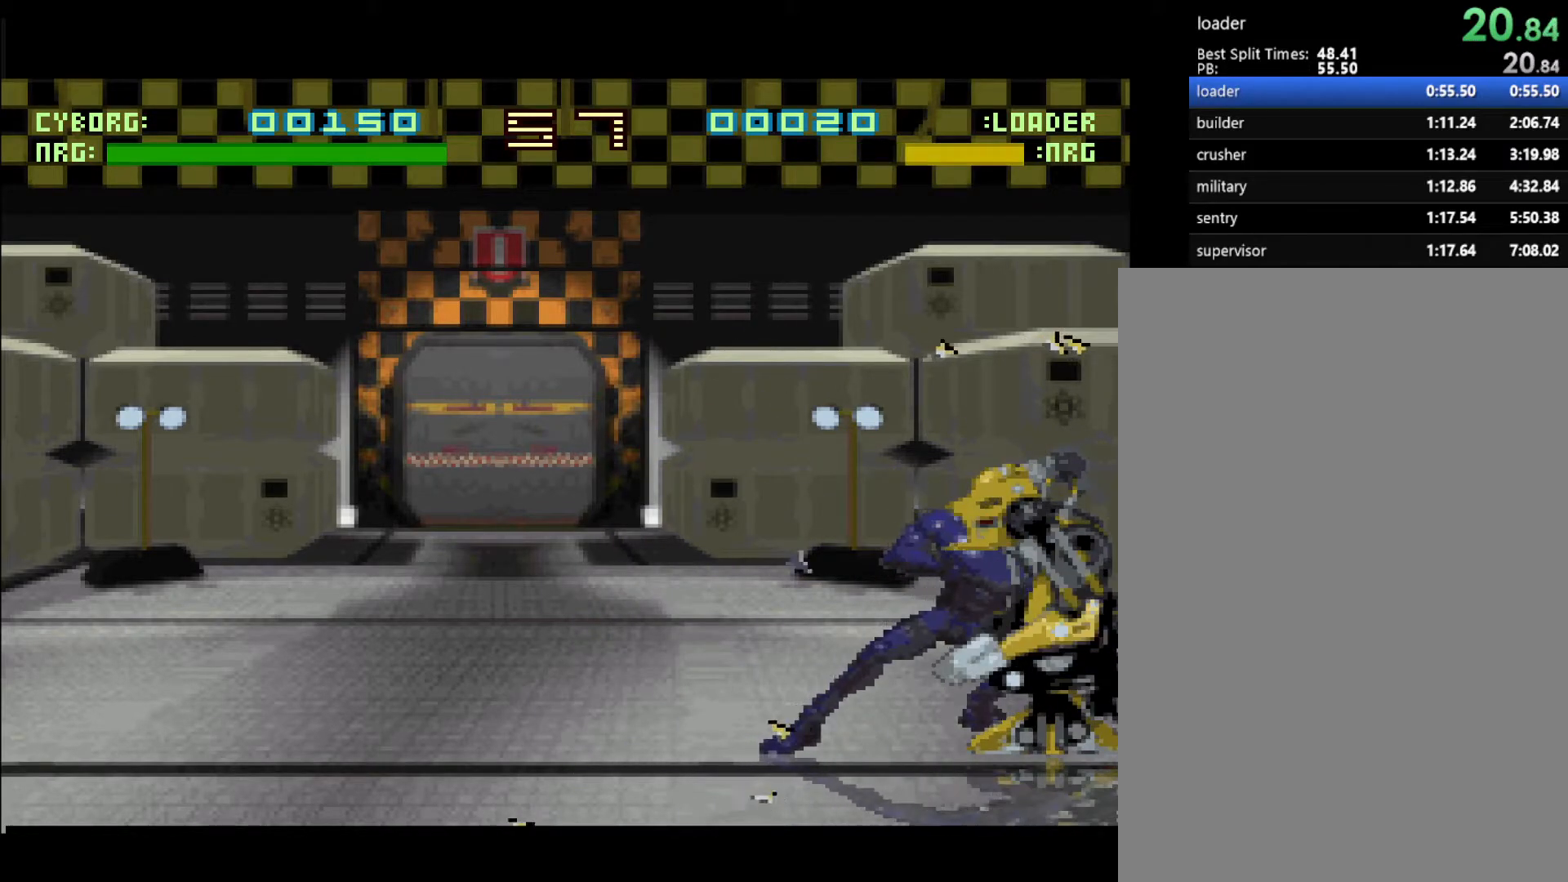
{"buttons": ["DPAD_LEFT"], "events": [[117, "L1", "down"], [400, "L1", "up"], [500, "DPAD_LEFT", "down"]]}
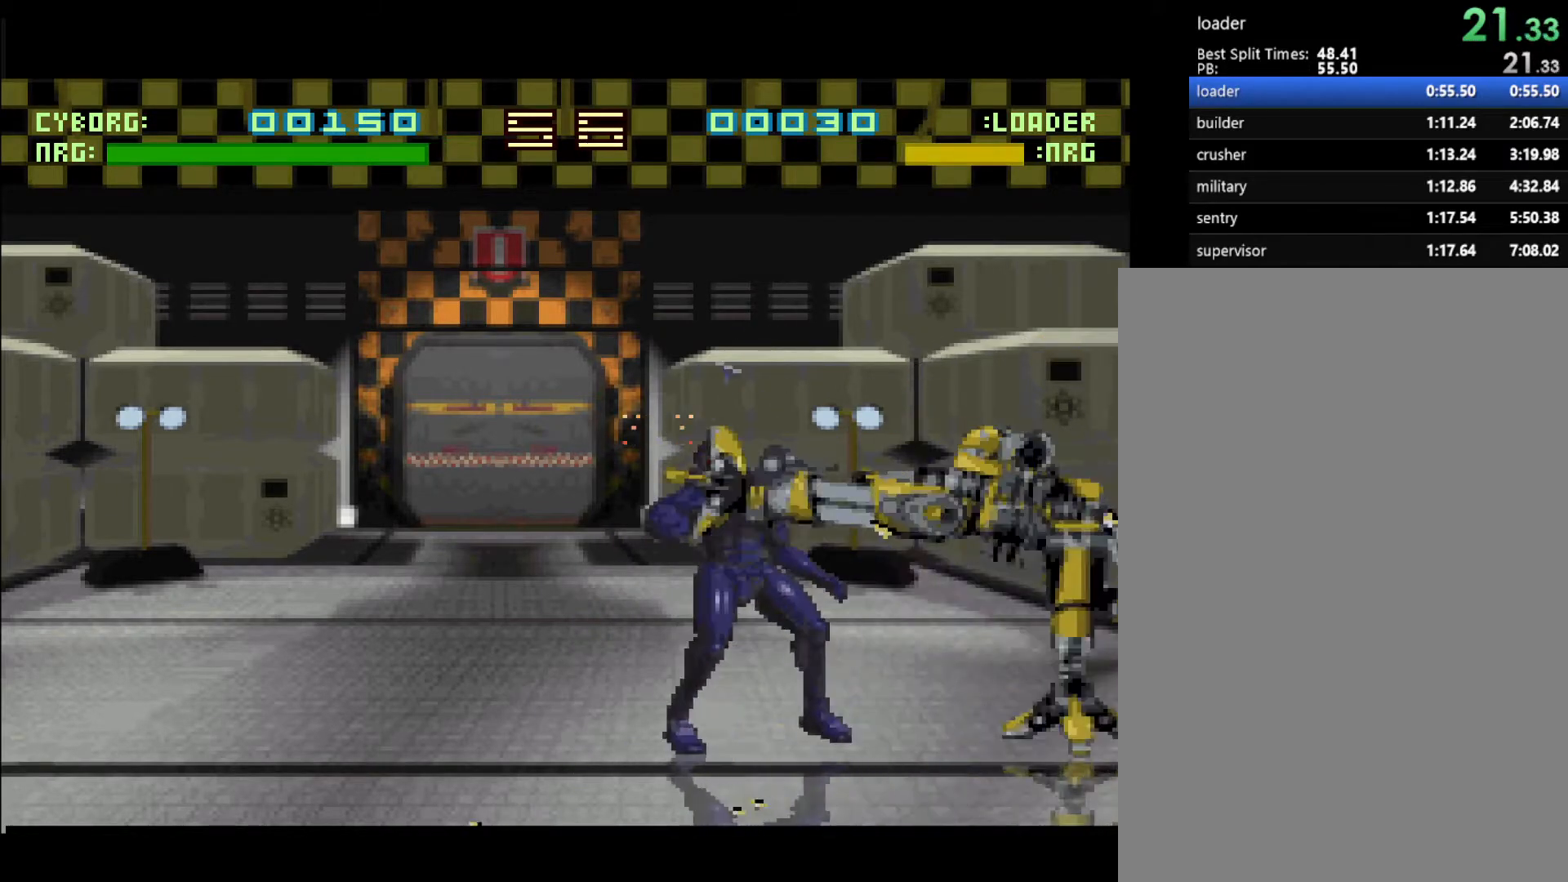
{"buttons": ["L1"], "events": [[200, "DPAD_LEFT", "up"], [283, "DPAD_RIGHT", "down"], [433, "DPAD_RIGHT", "up"], [483, "L1", "down"]]}
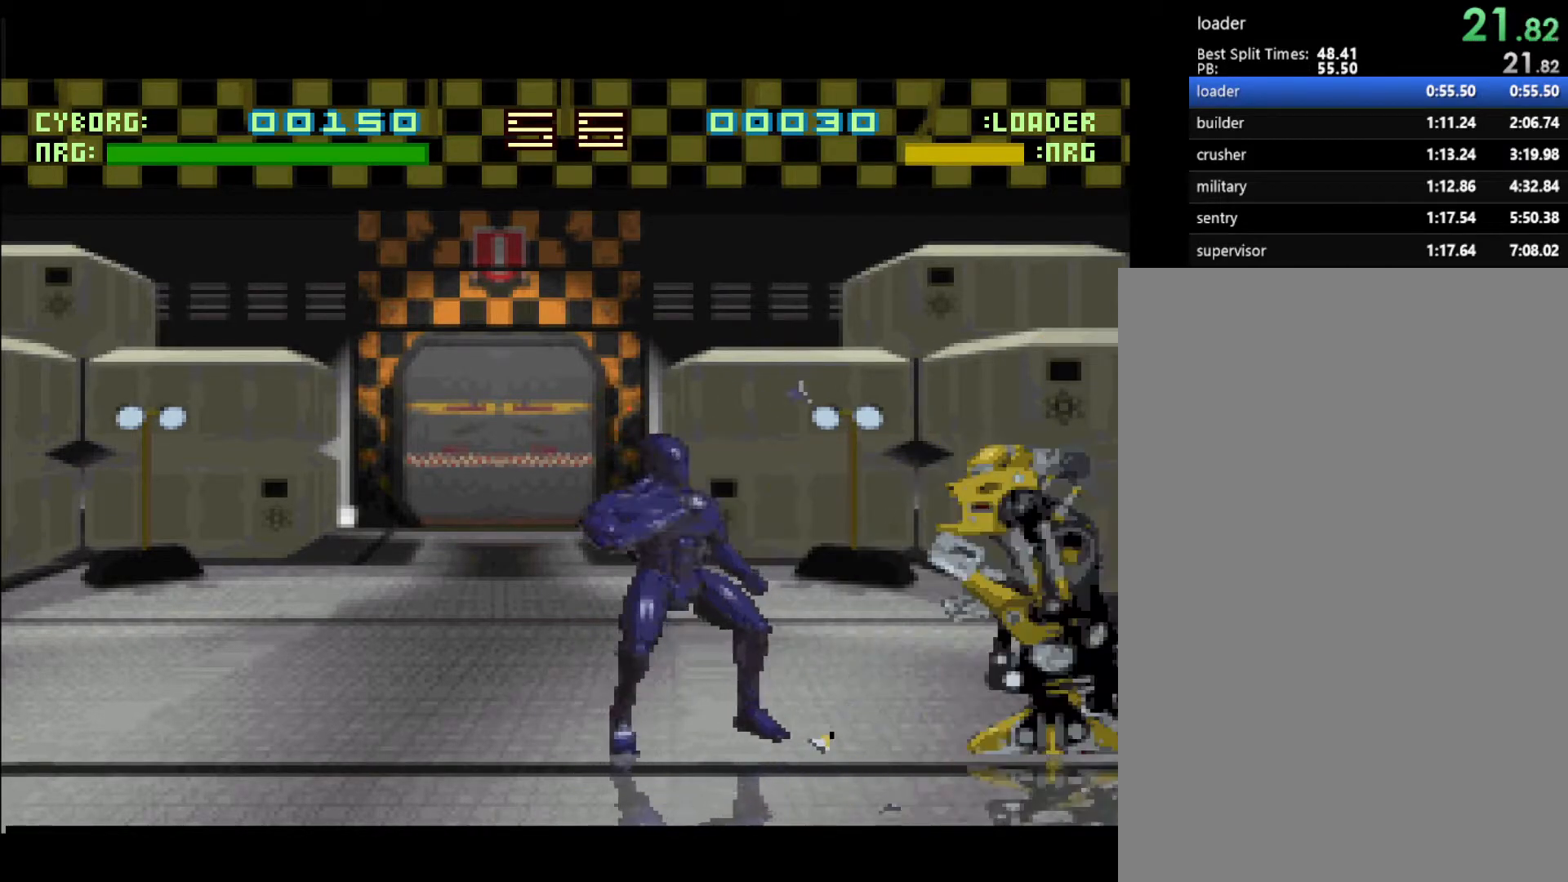
{"buttons": [], "events": [[167, "L1", "up"], [300, "DPAD_LEFT", "down"], [467, "DPAD_LEFT", "up"]]}
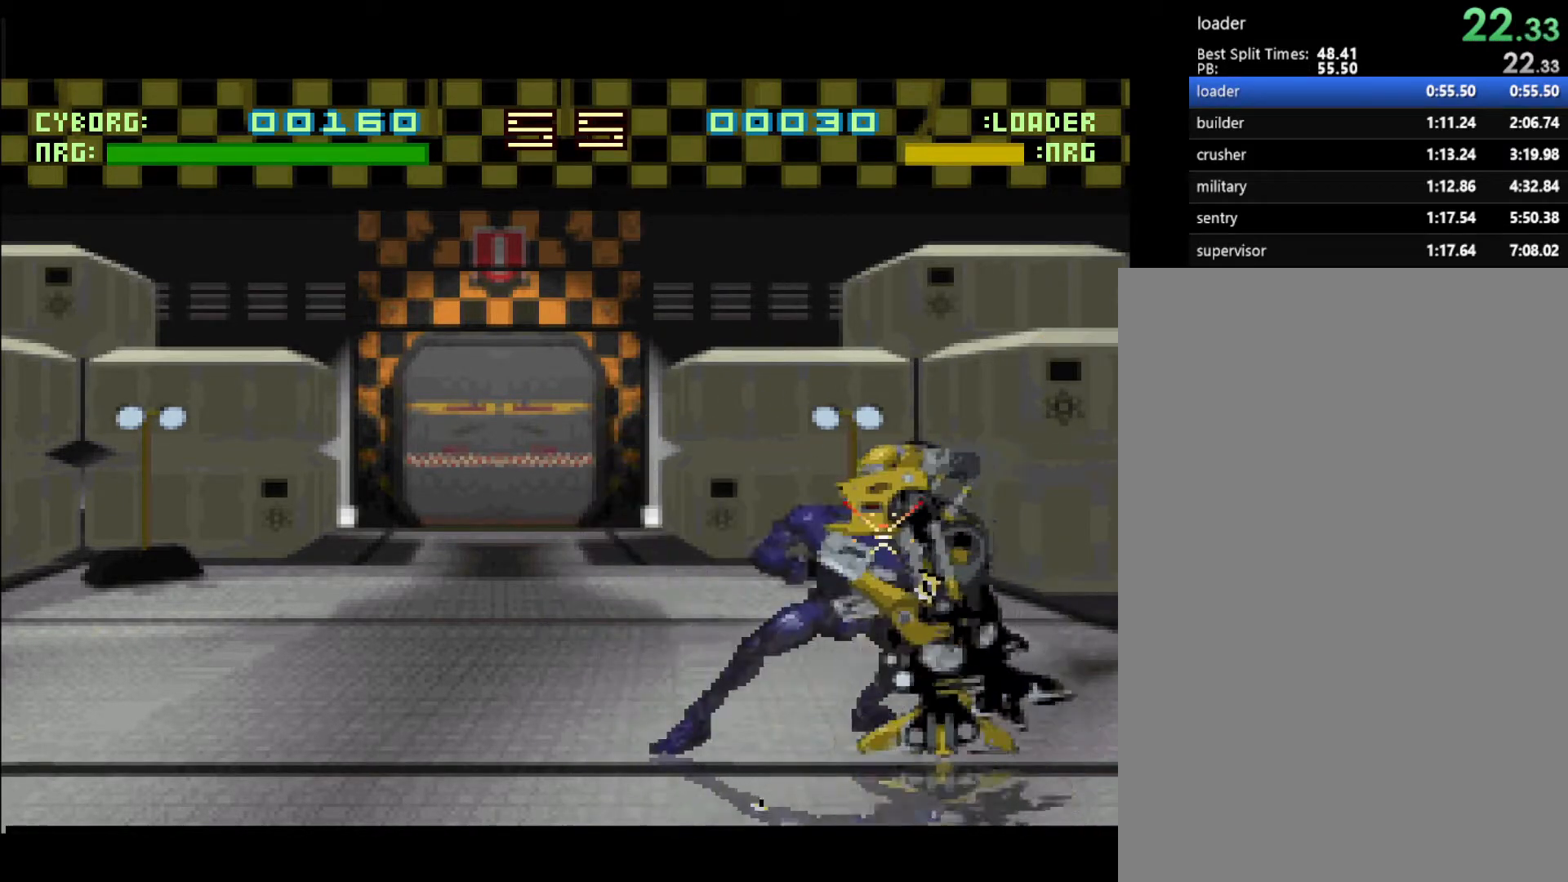
{"buttons": [], "events": [[50, "DPAD_RIGHT", "down"], [300, "DPAD_RIGHT", "up"]]}
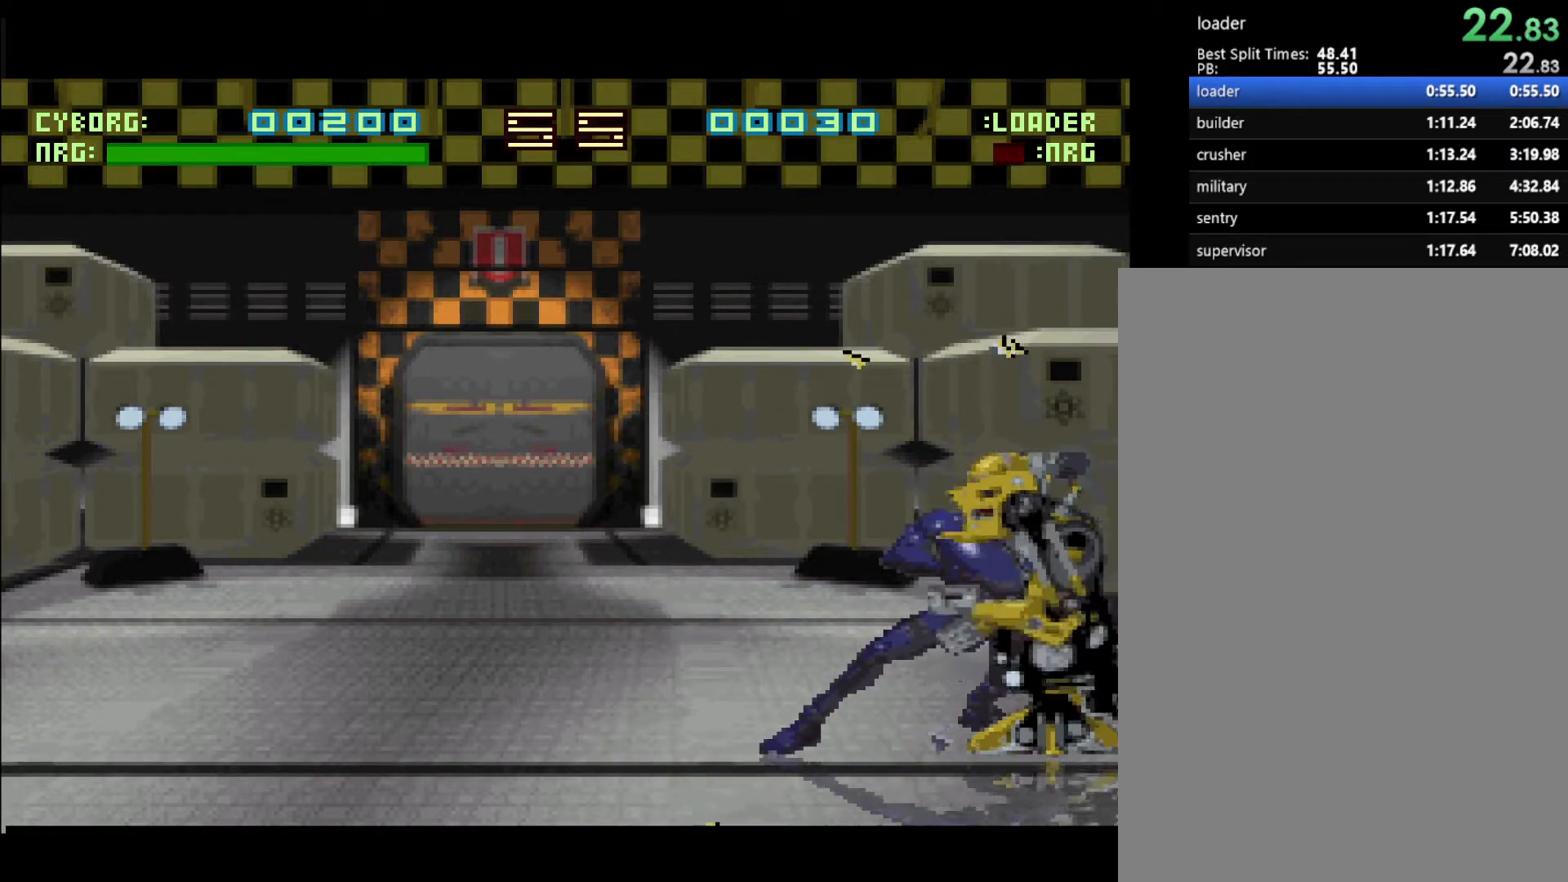
{"buttons": [], "events": [[100, "L1", "down"], [317, "L1", "up"]]}
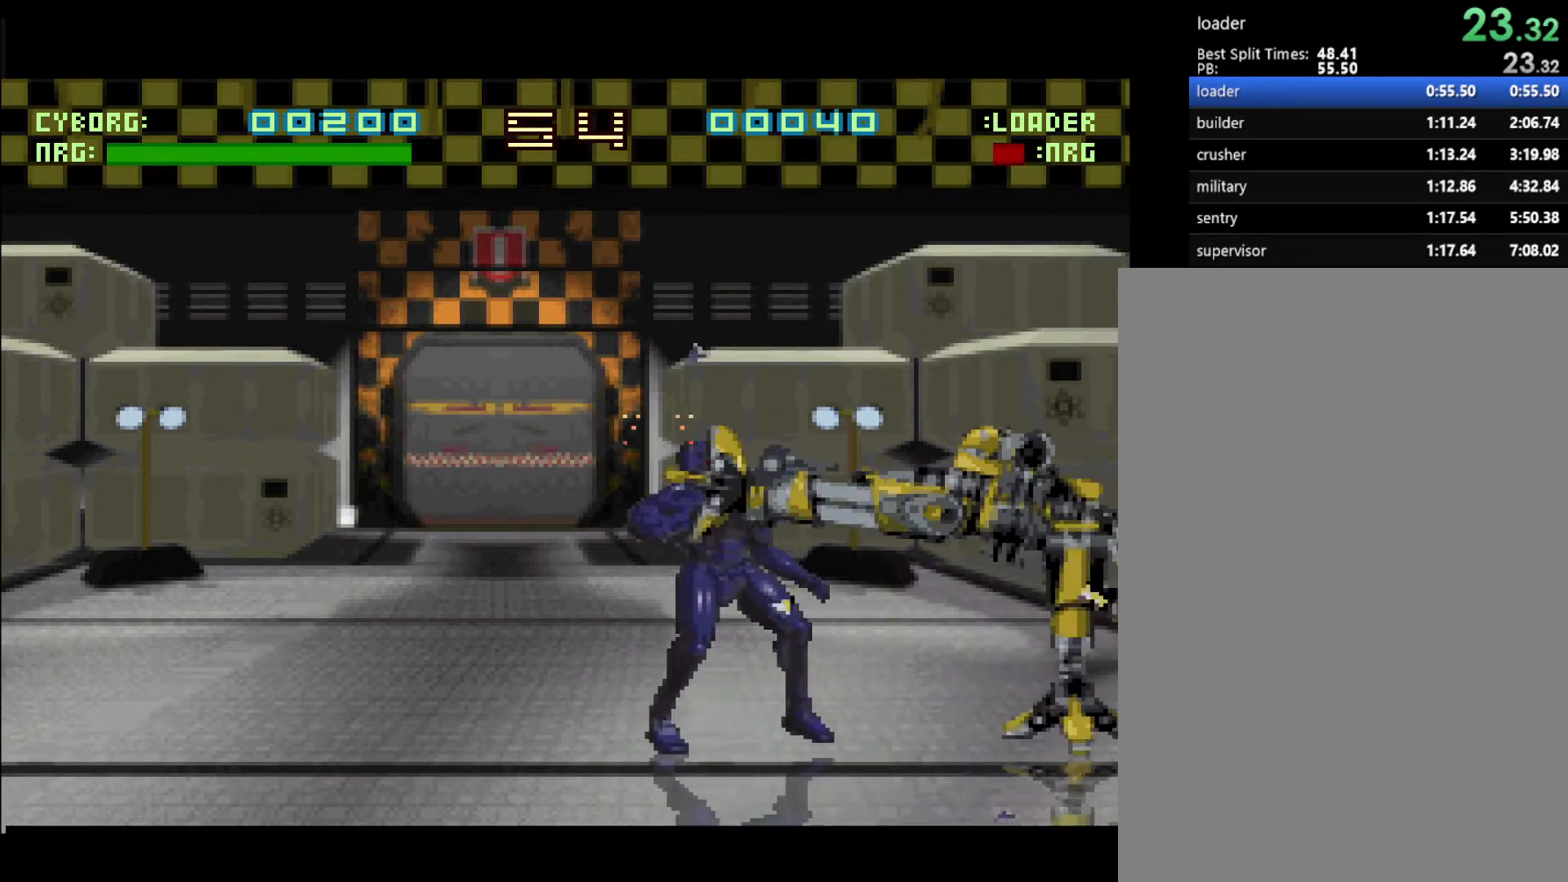
{"buttons": ["L1"], "events": [[250, "DPAD_LEFT", "down"], [317, "L1", "down"], [500, "DPAD_LEFT", "up"]]}
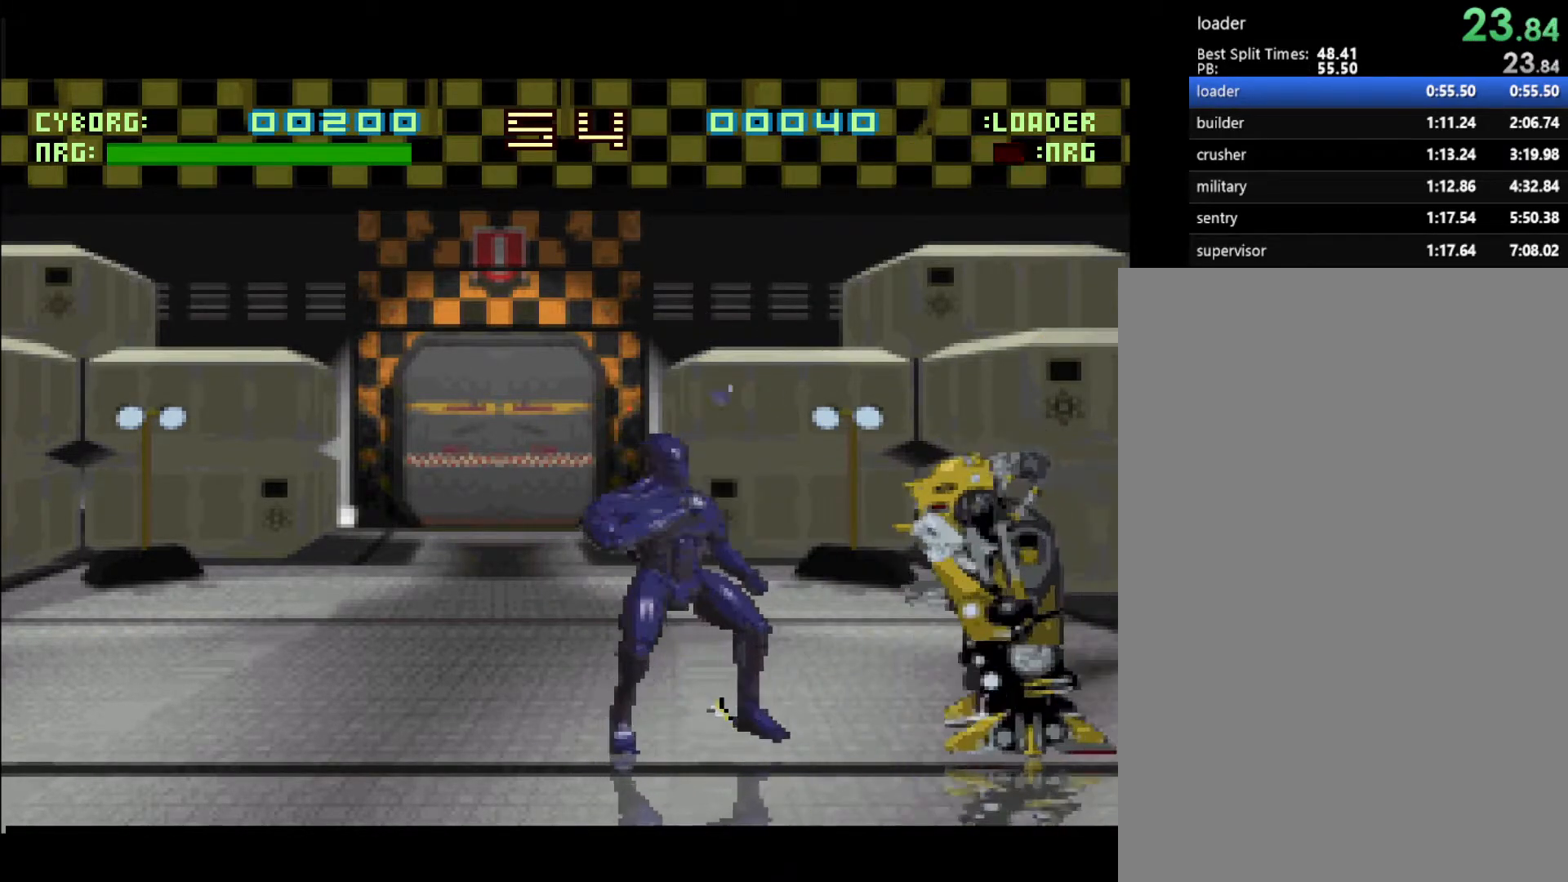
{"buttons": ["L1", "DPAD_LEFT"], "events": [[33, "L1", "up"], [67, "DPAD_LEFT", "down"], [117, "L1", "down"], [300, "L1", "up"], [350, "L1", "down"]]}
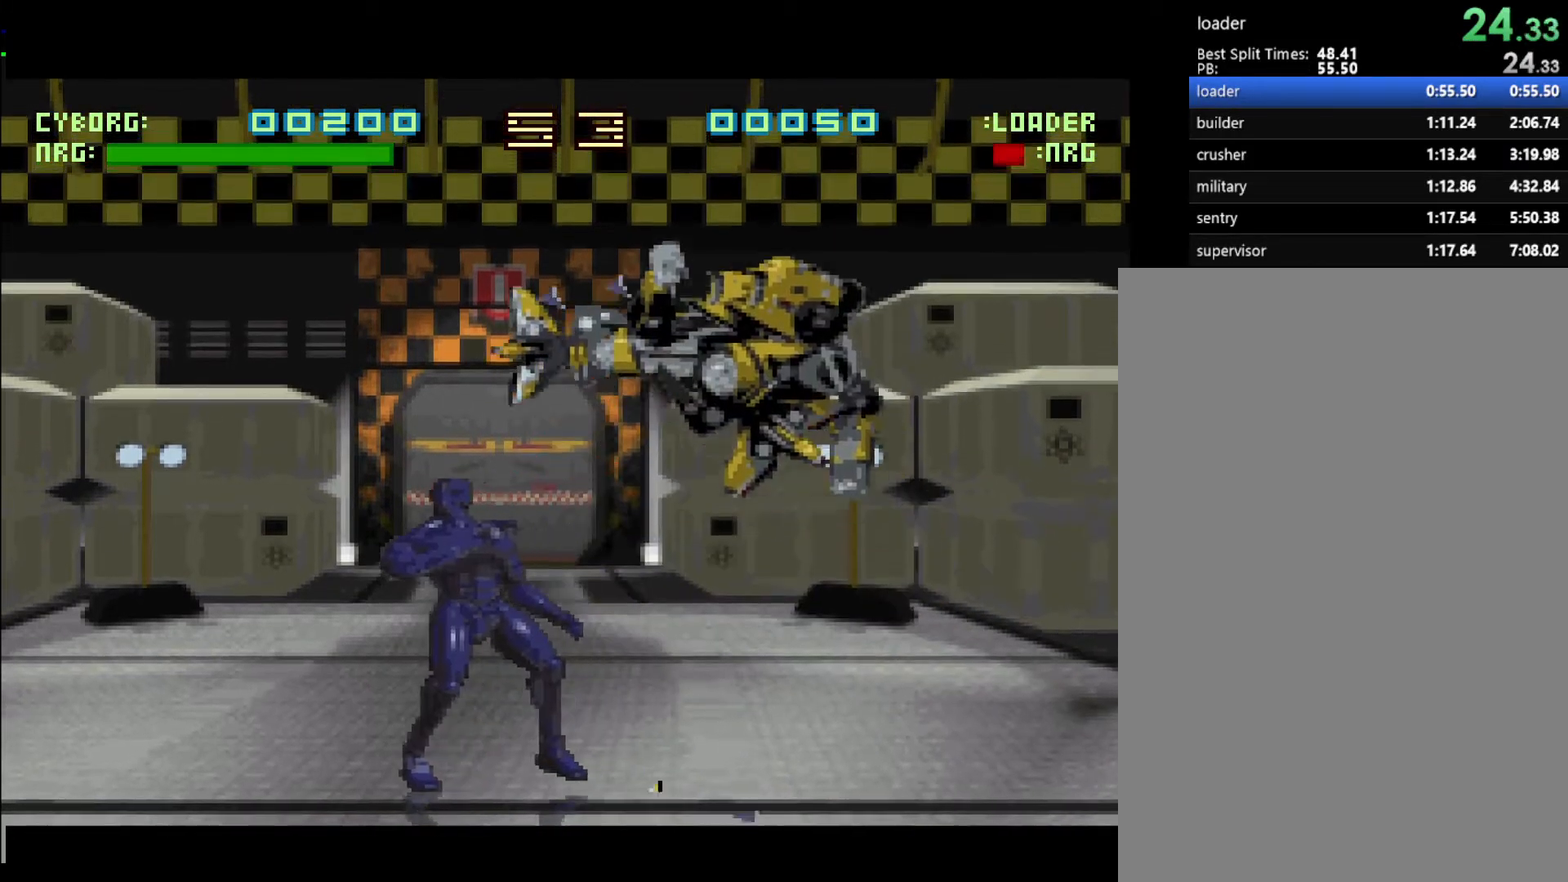
{"buttons": ["R1"], "events": [[50, "L1", "up"], [200, "R1", "down"], [217, "DPAD_LEFT", "up"], [367, "R1", "up"], [433, "R1", "down"]]}
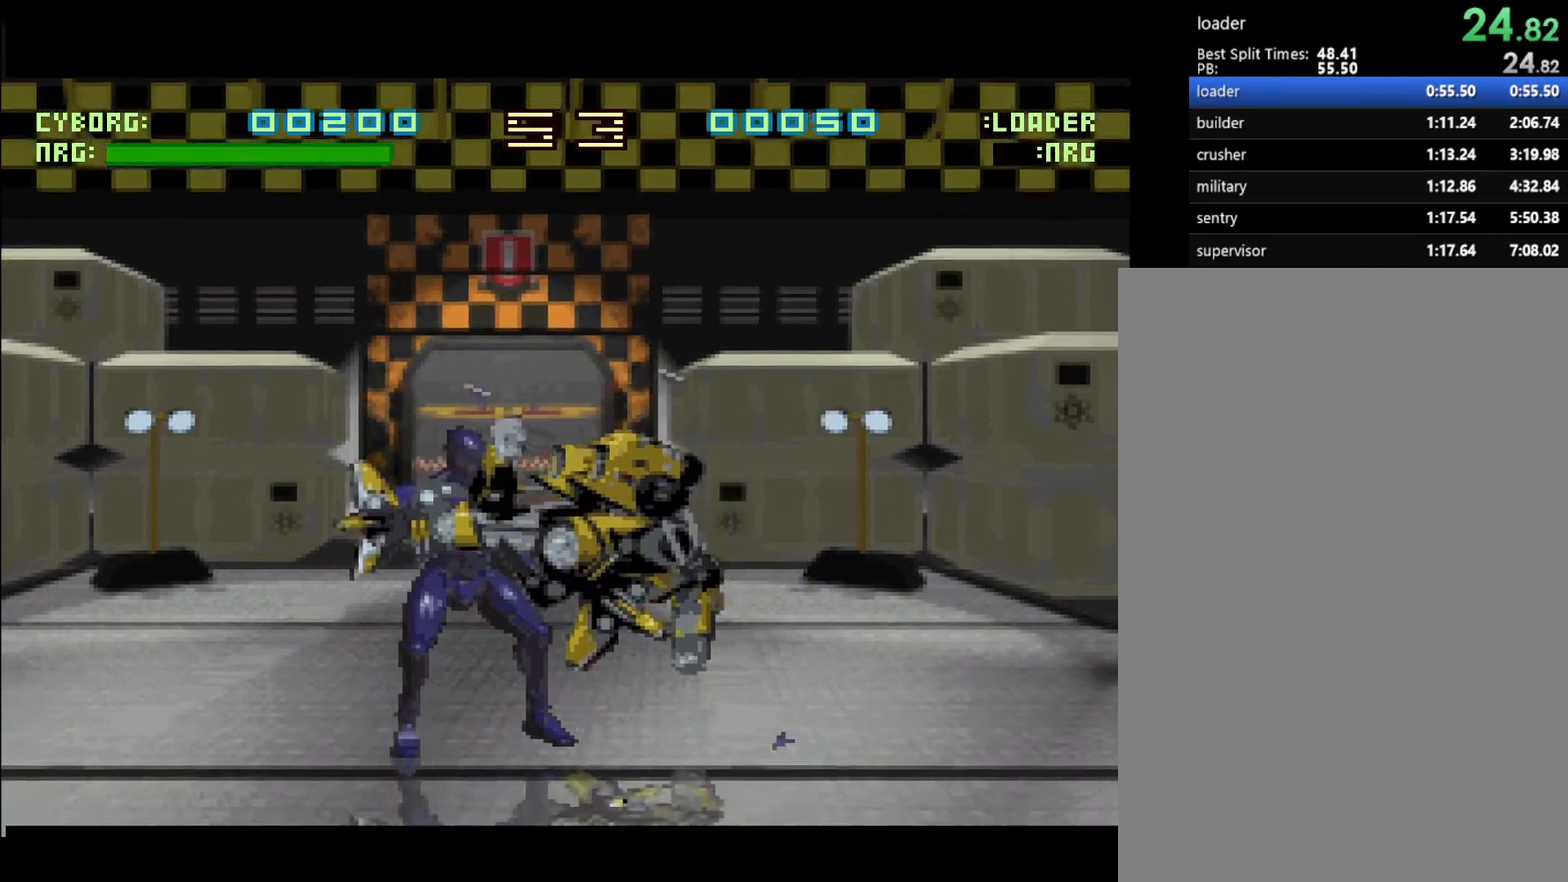
{"buttons": ["R1"], "events": [[250, "R1", "up"], [300, "R1", "down"]]}
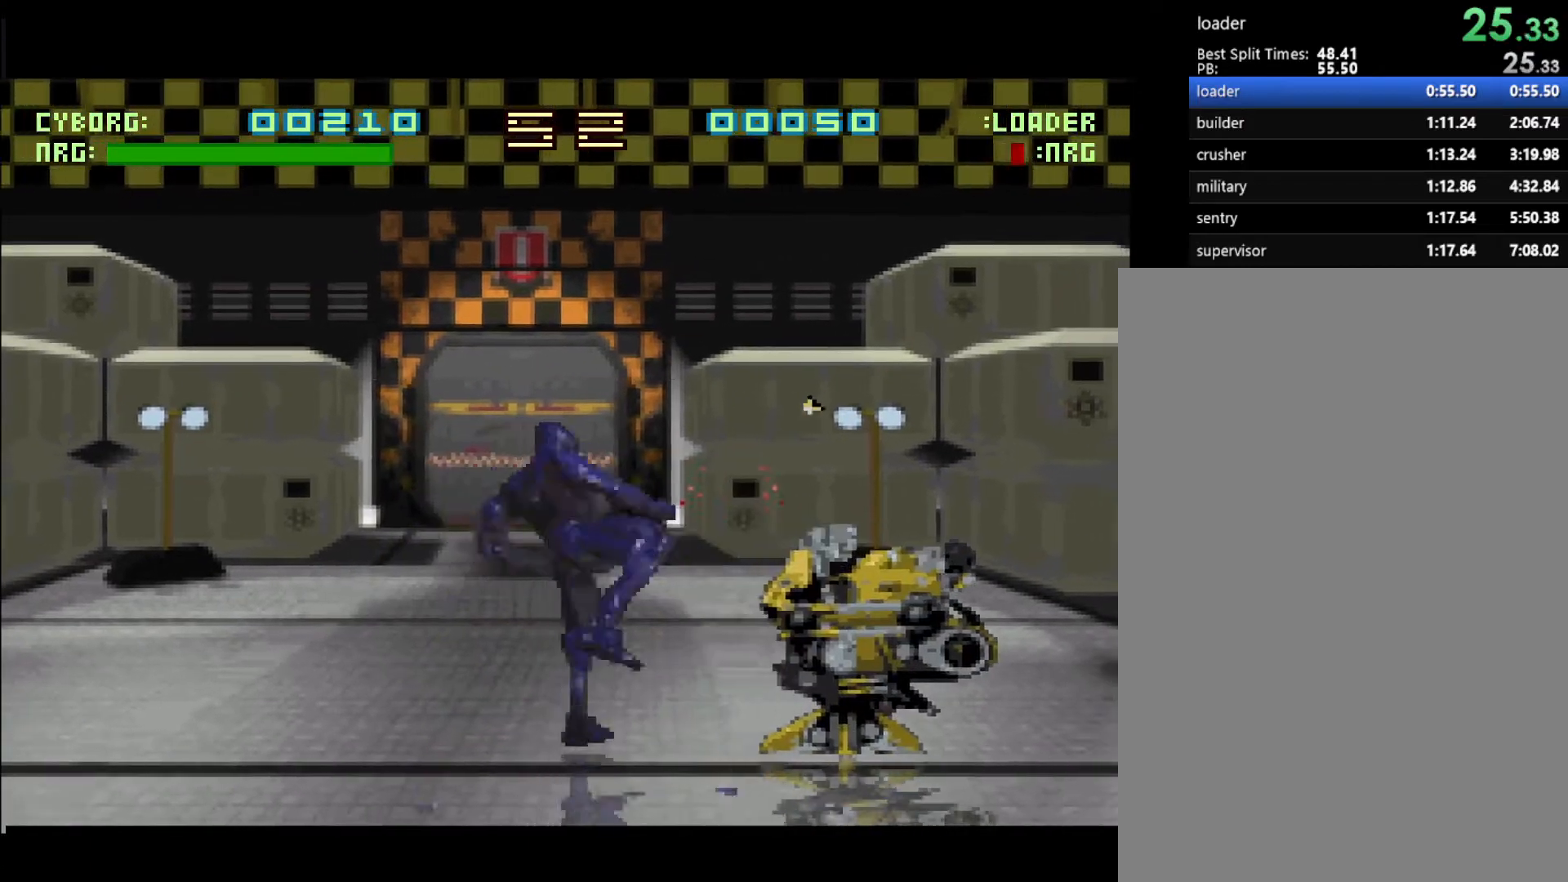
{"buttons": ["R1"], "events": [[17, "R1", "up"], [50, "R1", "down"], [200, "R1", "up"], [250, "R1", "down"]]}
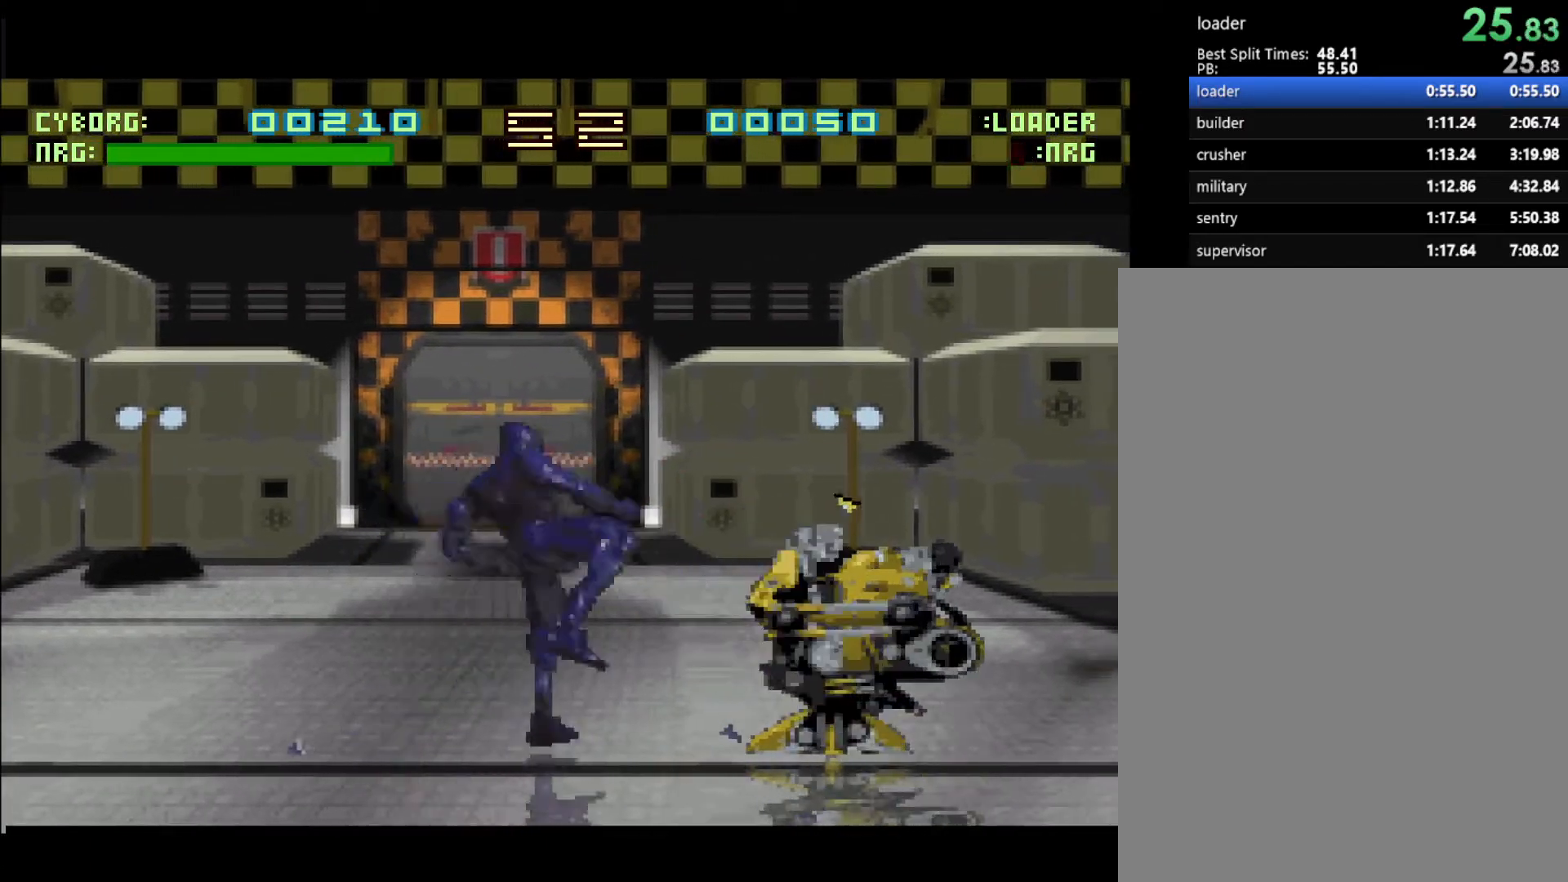
{"buttons": [], "events": [[150, "R1", "up"]]}